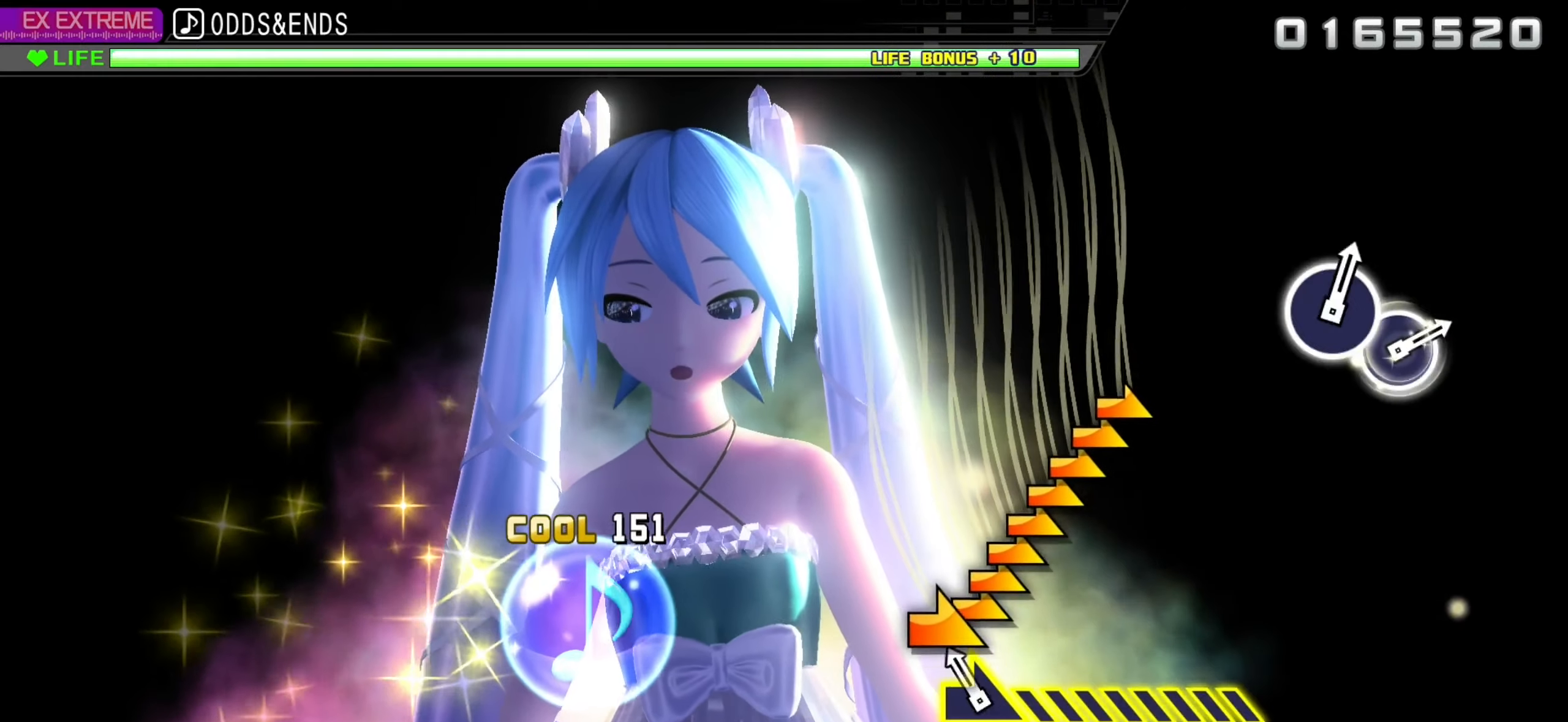
Gameplay with a controller (PlayStation layout); each line is a JSON object with the inputs held at the frame after it. "events" lists button and stick changes between this image and that frame as [ms after this image, input, new state], when the widget could be followed in between.
{"buttons": [], "left_stick": "center", "right_stick": "center", "events": [[50, "left_stick", "right"], [233, "left_stick", "center"]]}
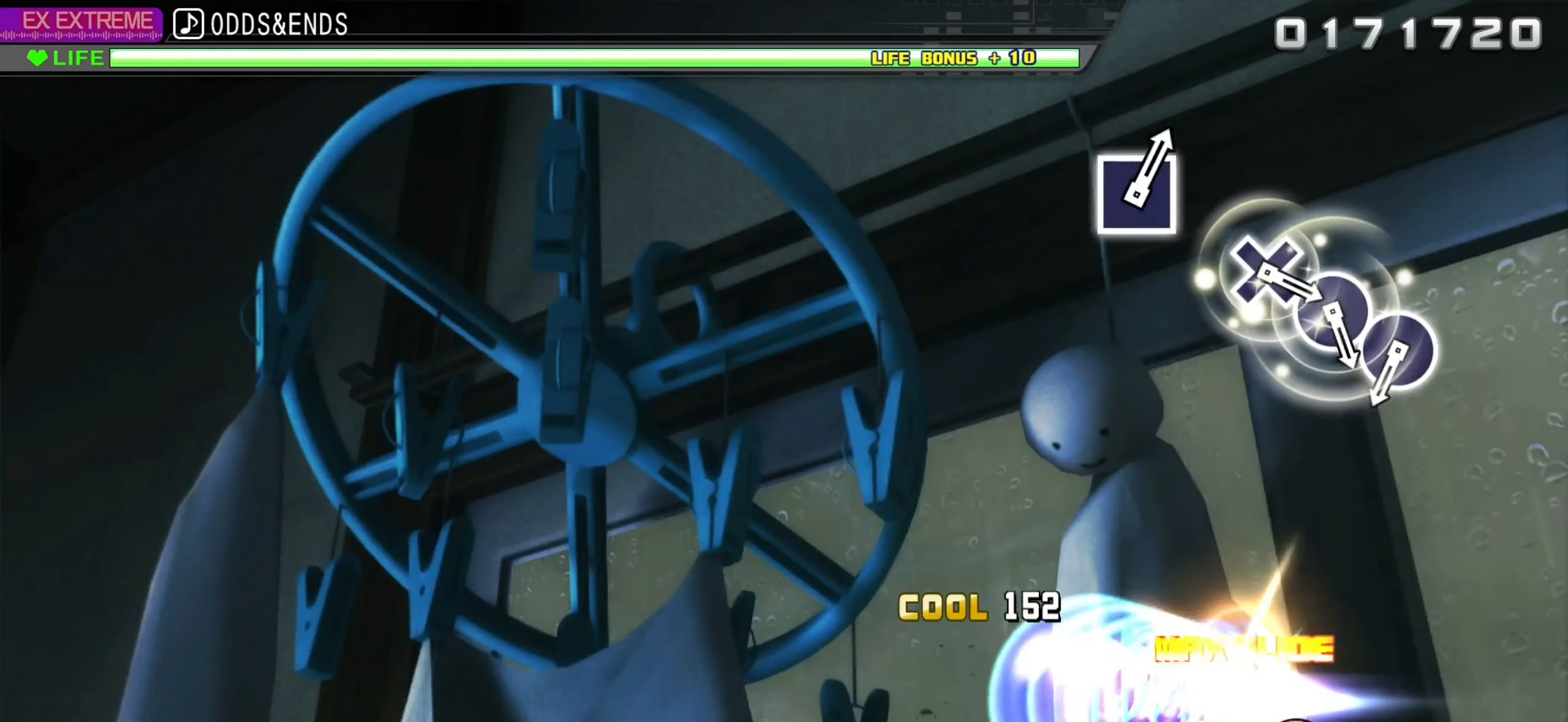
{"buttons": [], "left_stick": "center", "right_stick": "center", "events": []}
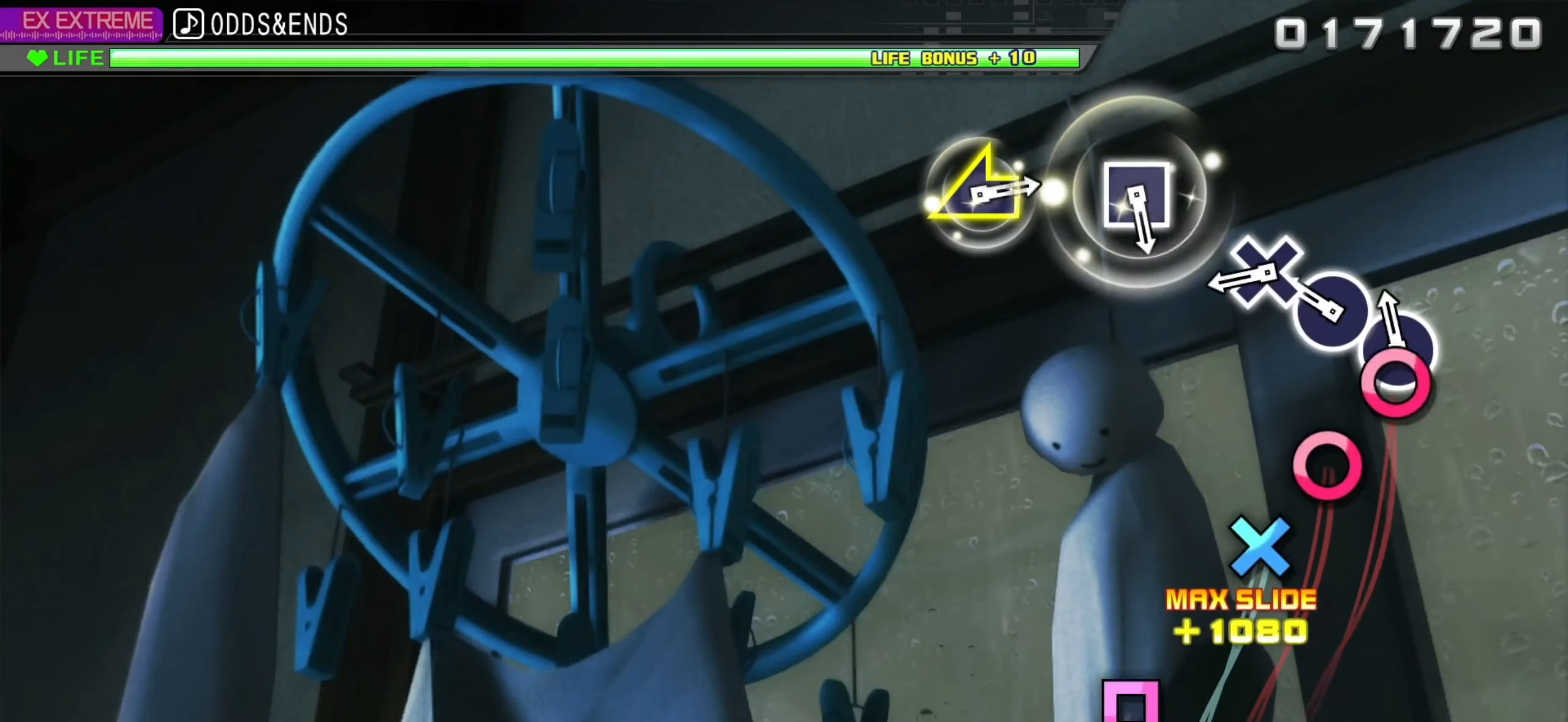
{"buttons": ["CROSS"], "left_stick": "center", "right_stick": "center", "events": [[67, "CIRCLE", "down"], [167, "CIRCLE", "up"], [217, "CIRCLE", "down"], [283, "CIRCLE", "up"], [383, "CROSS", "down"]]}
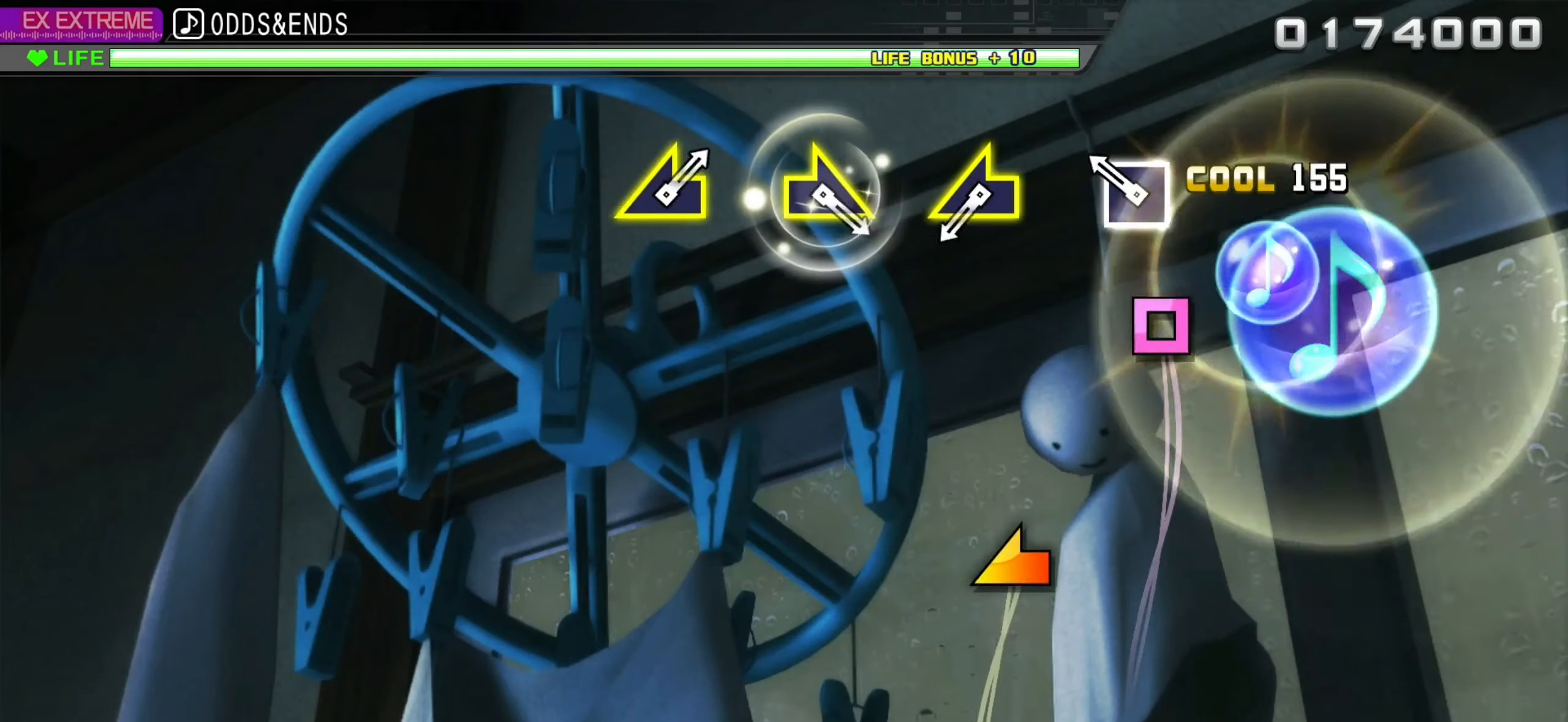
{"buttons": [], "left_stick": "left", "right_stick": "center", "events": [[17, "CROSS", "up"], [200, "SQUARE", "down"], [350, "SQUARE", "up"], [467, "left_stick", "left"]]}
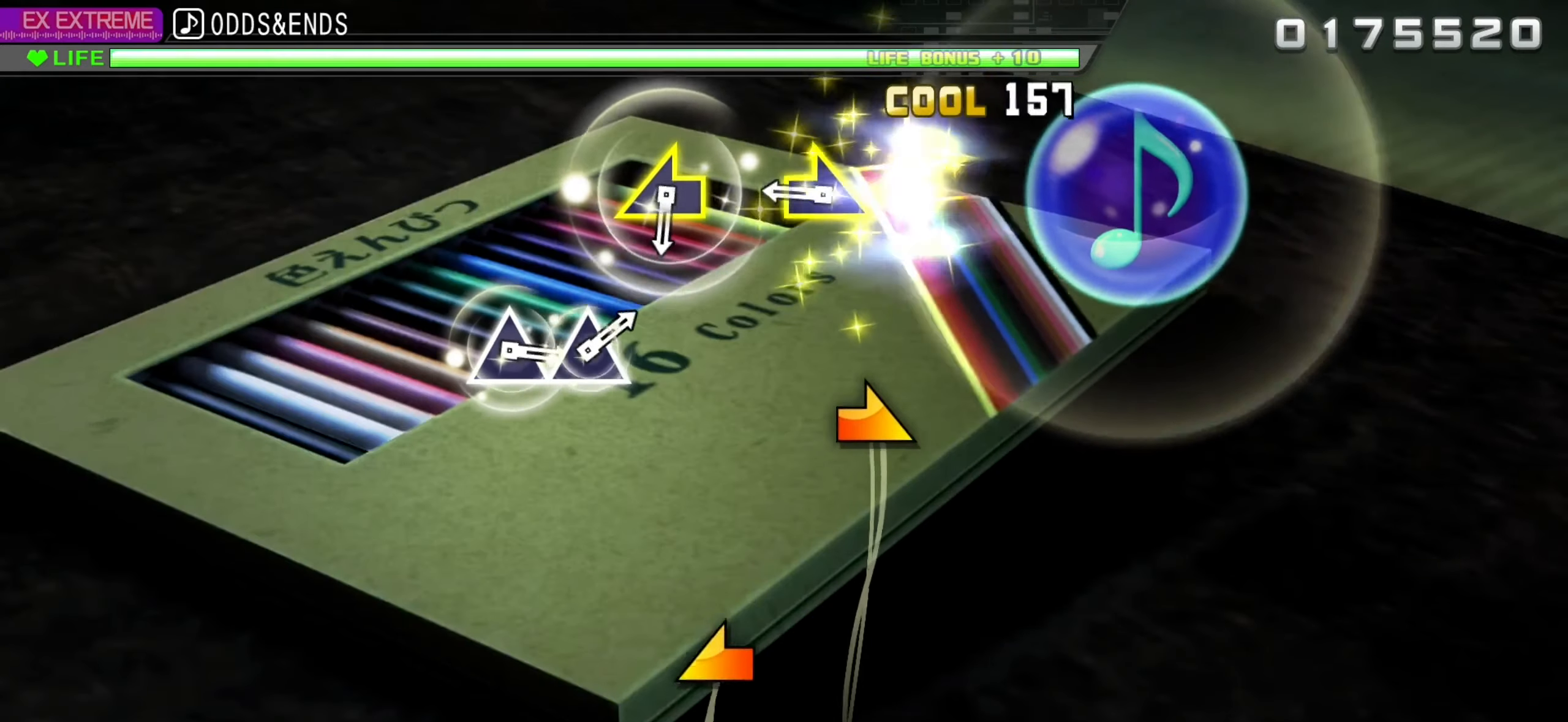
{"buttons": [], "left_stick": "center", "right_stick": "center", "events": [[50, "left_stick", "center"], [283, "left_stick", "right"], [383, "left_stick", "center"]]}
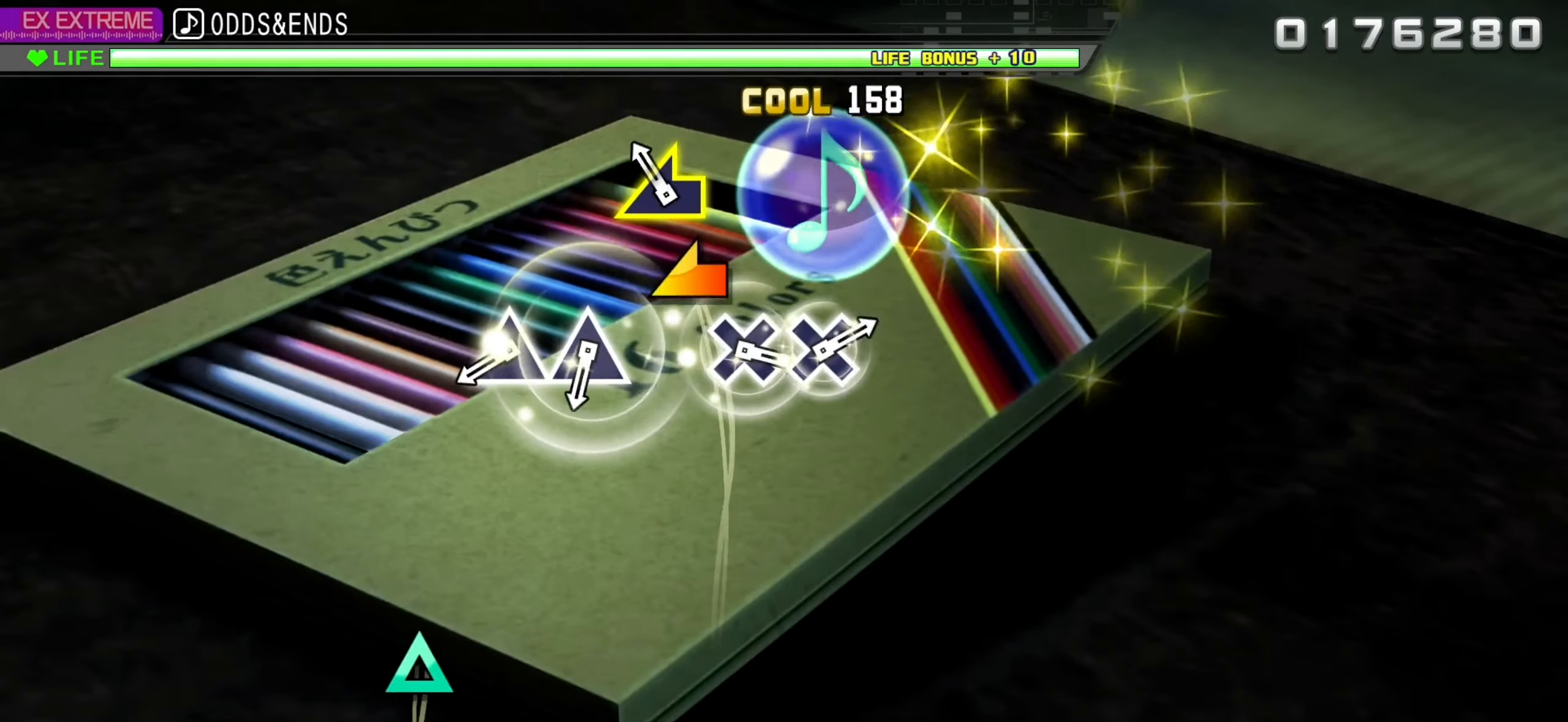
{"buttons": ["TRIANGLE"], "left_stick": "center", "right_stick": "center", "events": [[433, "TRIANGLE", "down"]]}
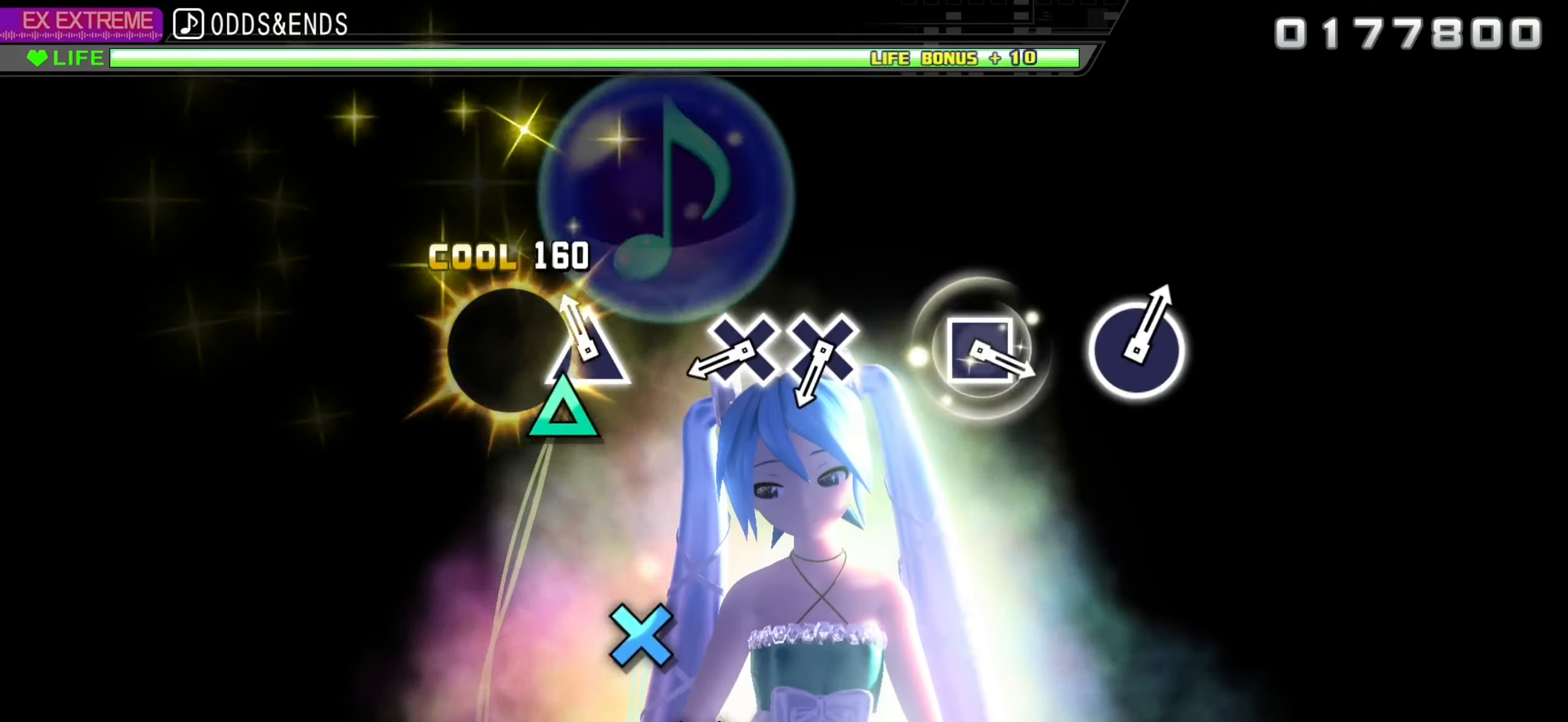
{"buttons": [], "left_stick": "center", "right_stick": "center", "events": [[33, "TRIANGLE", "up"], [83, "TRIANGLE", "down"], [217, "TRIANGLE", "up"], [417, "CROSS", "down"], [483, "CROSS", "up"]]}
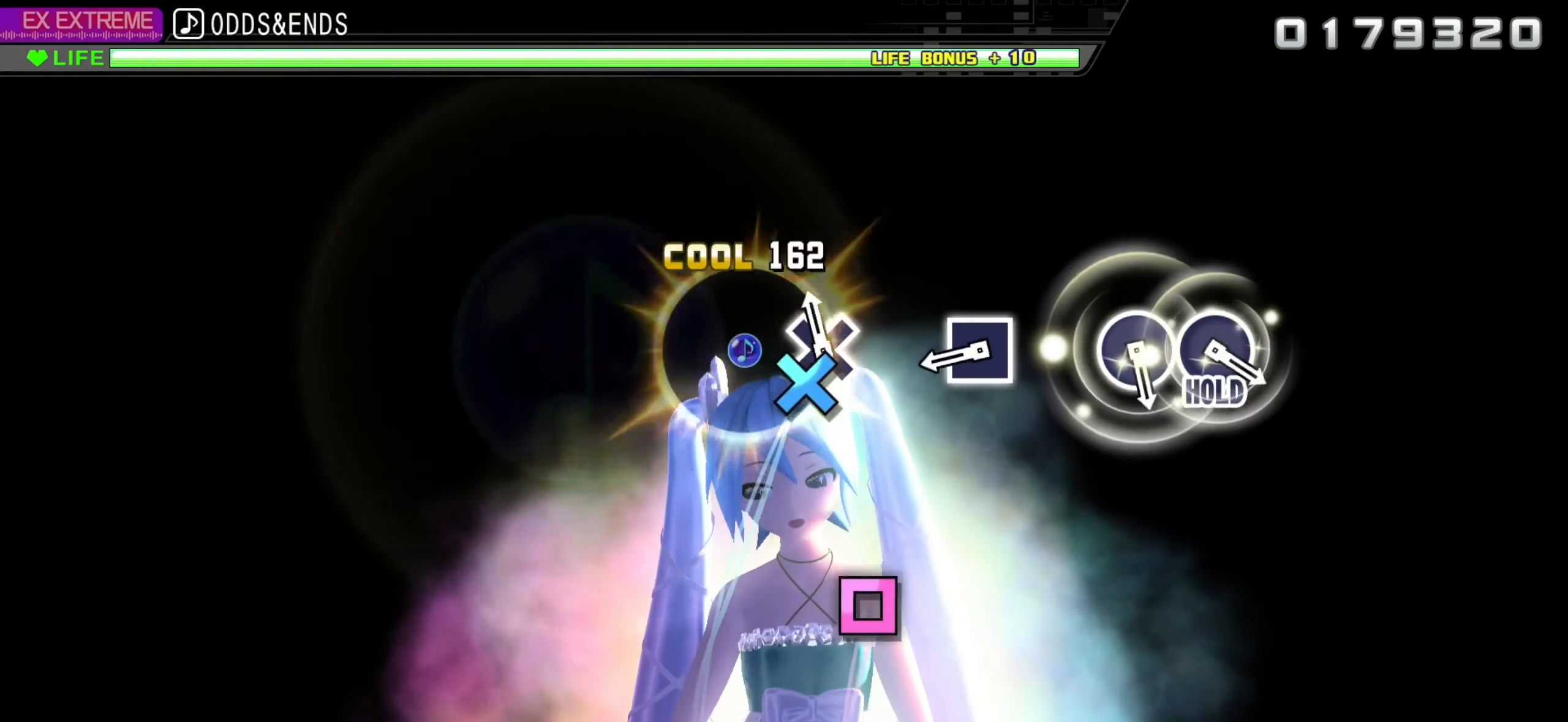
{"buttons": [], "left_stick": "center", "right_stick": "center", "events": [[67, "CROSS", "down"], [183, "CROSS", "up"], [383, "SQUARE", "down"], [483, "SQUARE", "up"]]}
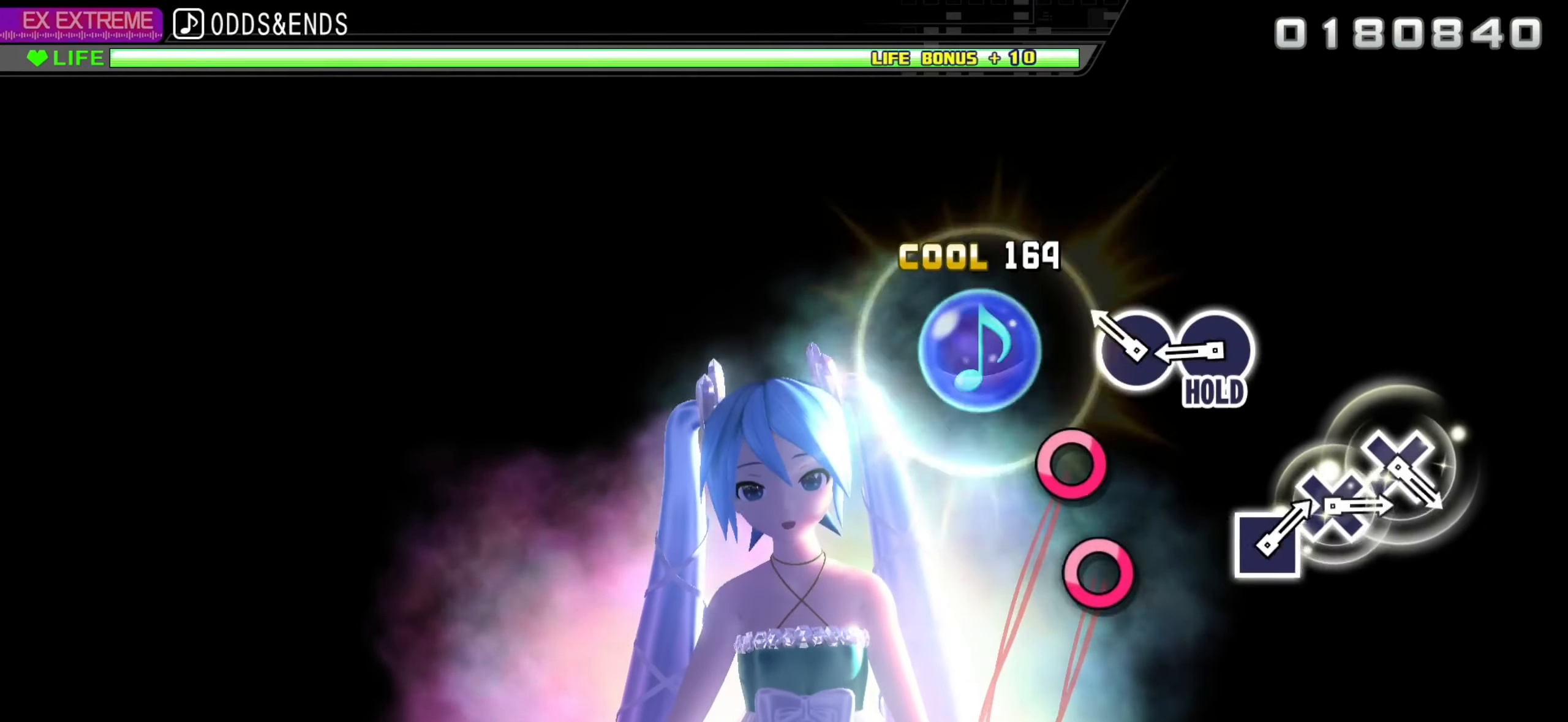
{"buttons": ["CIRCLE", "L2"], "left_stick": "center", "right_stick": "center", "events": [[184, "CIRCLE", "down"], [284, "CIRCLE", "up"], [334, "CIRCLE", "down"], [484, "L2", "down"]]}
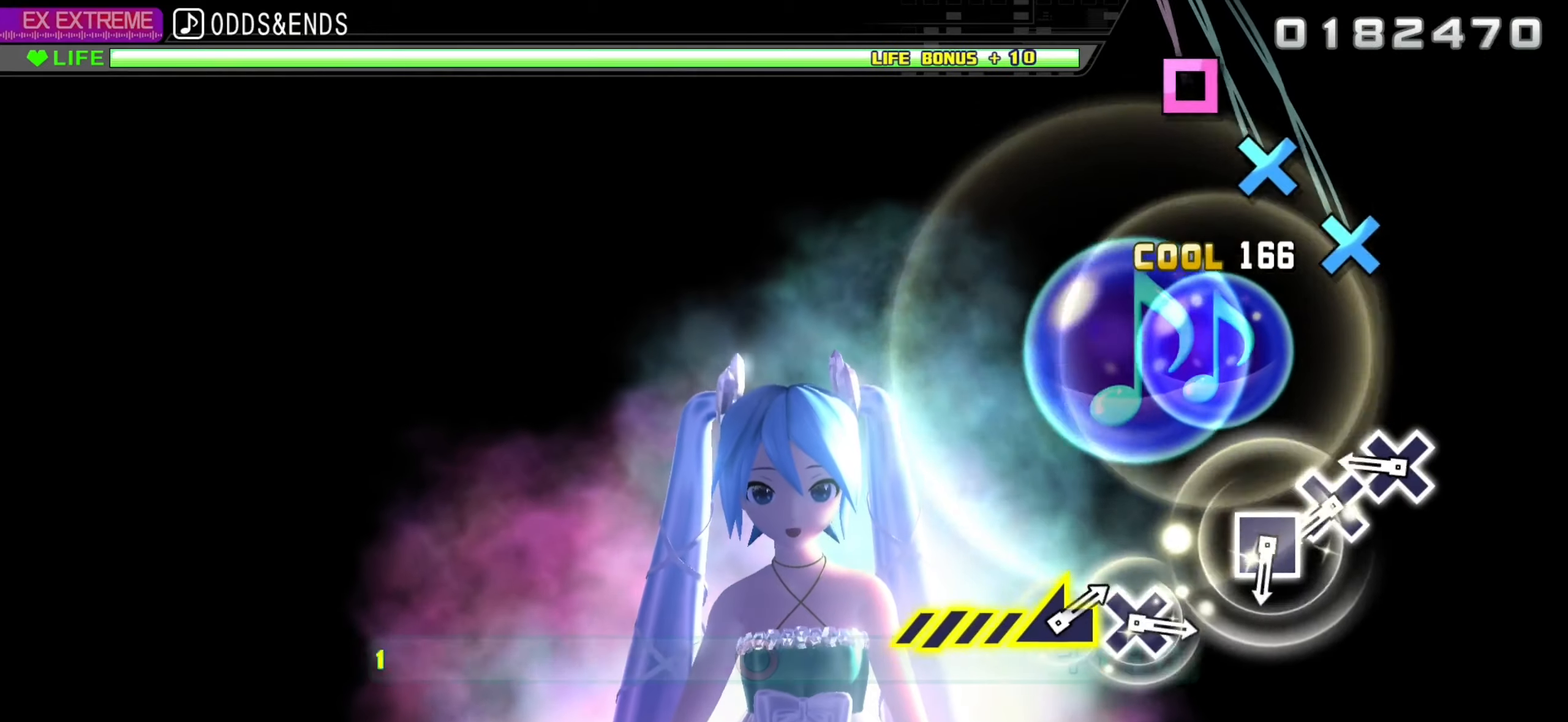
{"buttons": ["CROSS", "L2"], "left_stick": "center", "right_stick": "center", "events": [[50, "CIRCLE", "up"], [334, "CROSS", "down"], [434, "CROSS", "up"], [484, "CROSS", "down"]]}
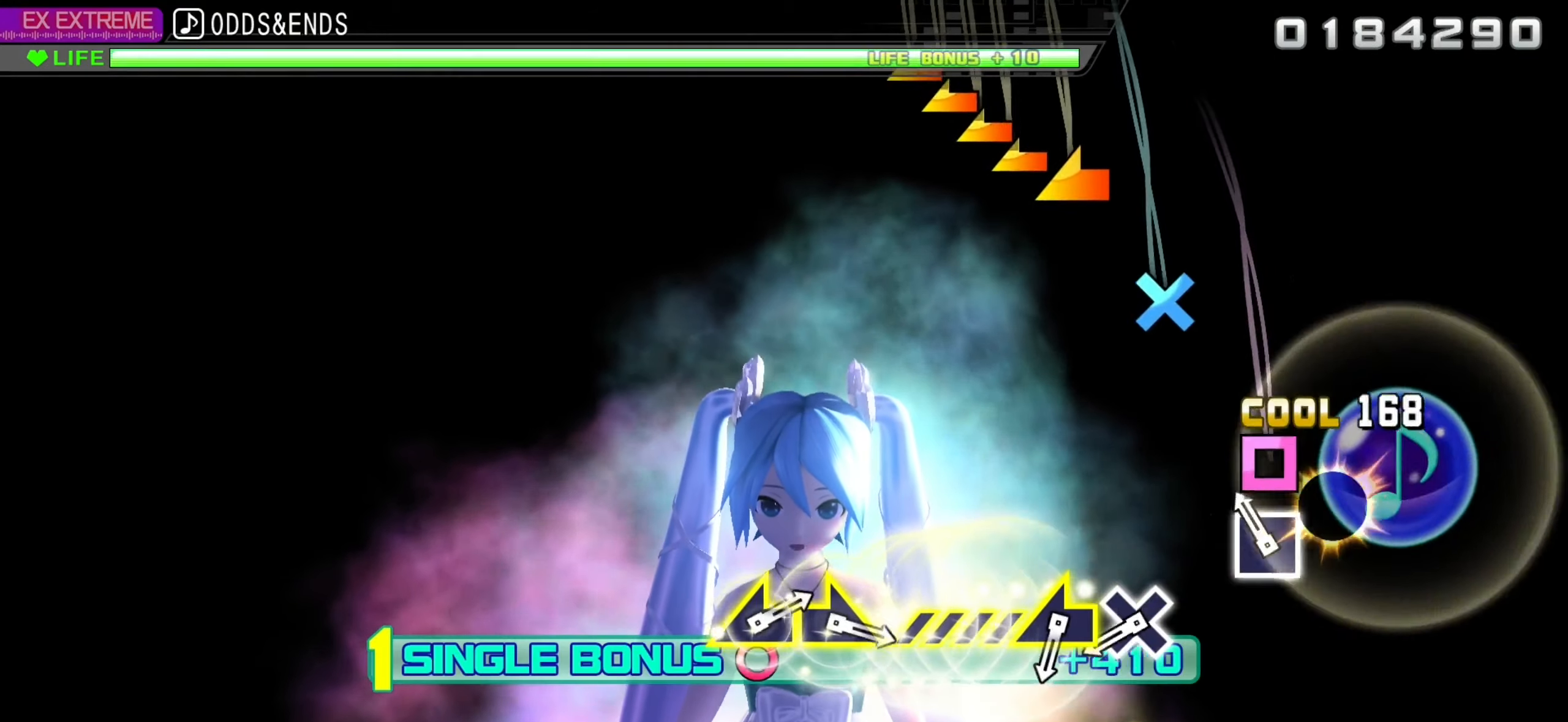
{"buttons": ["CROSS", "L2"], "left_stick": "center", "right_stick": "center", "events": [[34, "CROSS", "up"], [134, "SQUARE", "down"], [267, "SQUARE", "up"], [450, "CROSS", "down"]]}
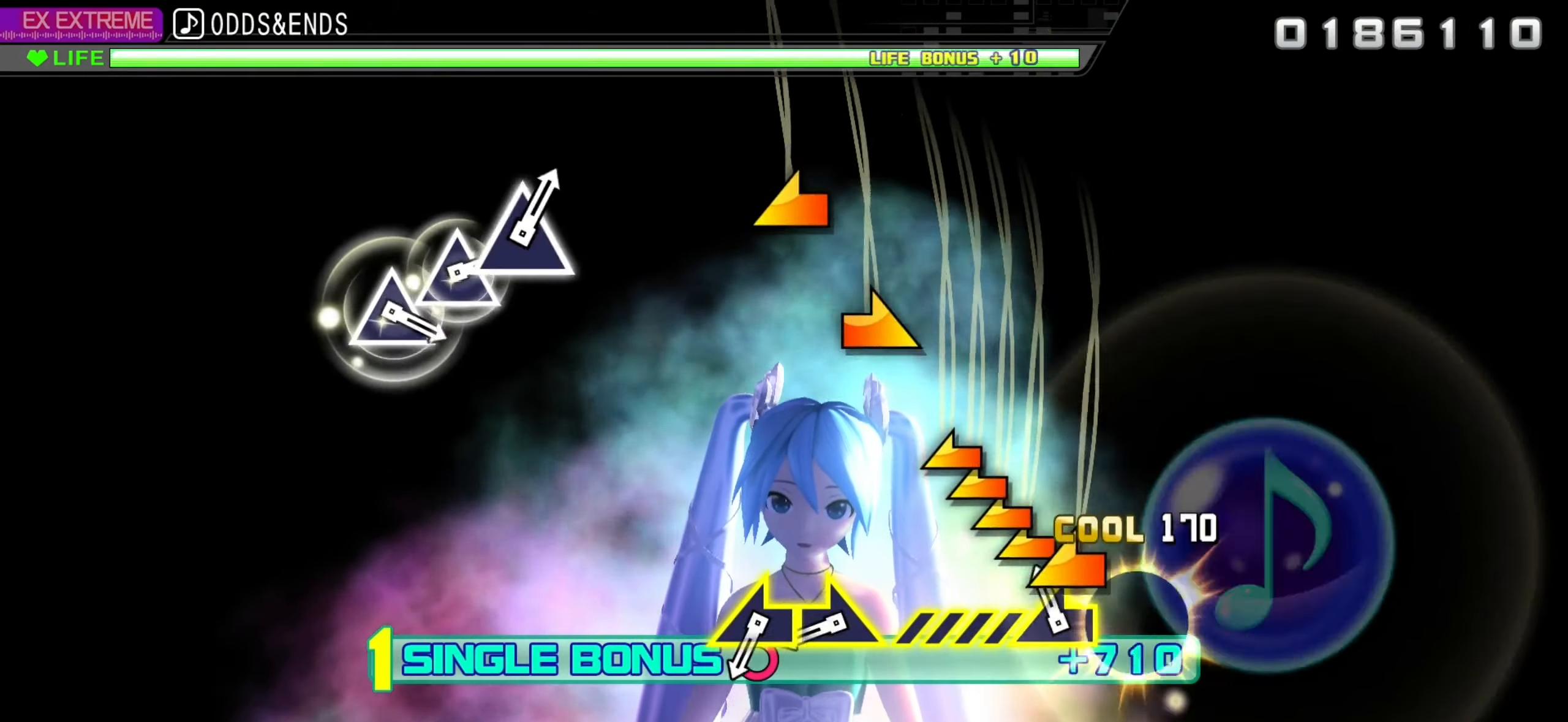
{"buttons": ["L2"], "left_stick": "center", "right_stick": "center", "events": [[34, "left_stick", "left"], [100, "CROSS", "up"], [250, "left_stick", "center"], [384, "left_stick", "right"], [484, "left_stick", "center"]]}
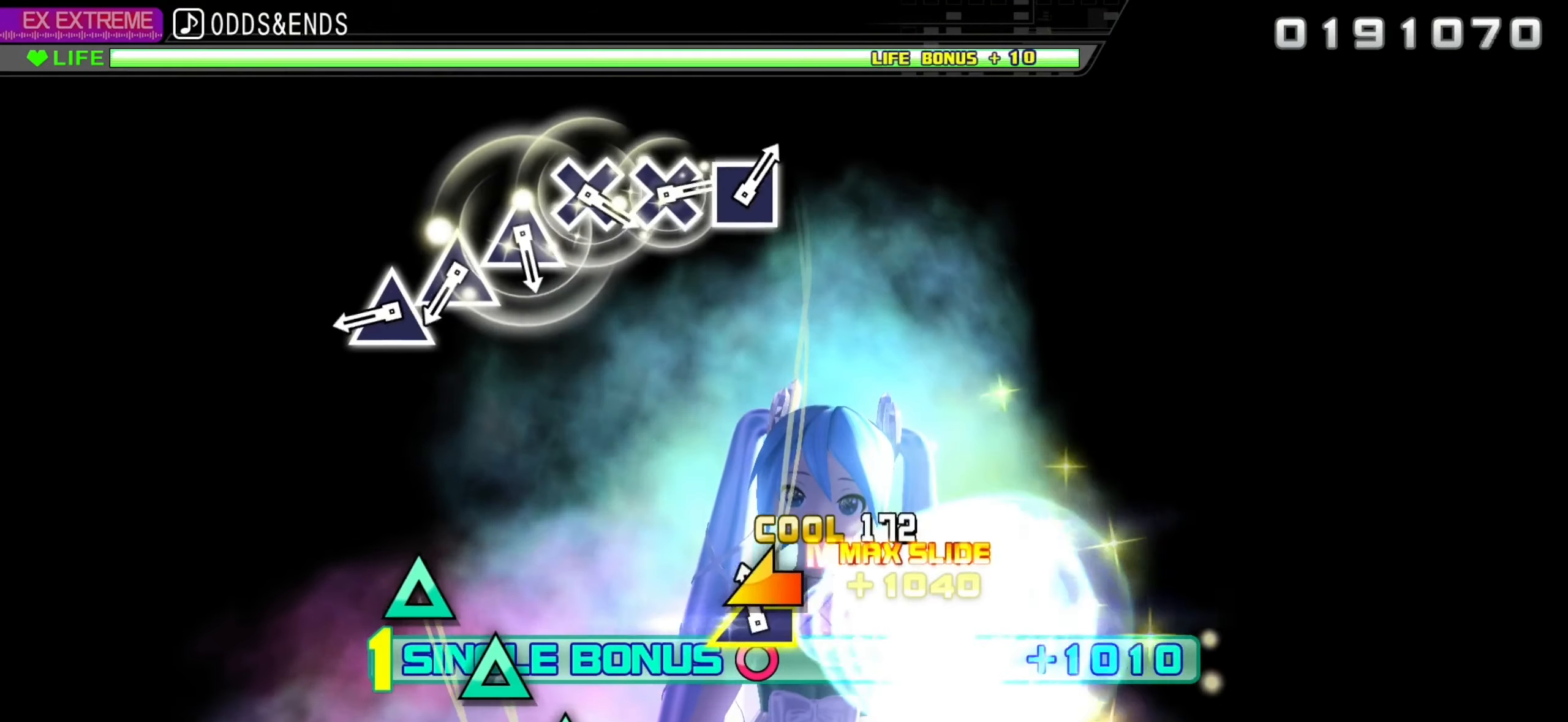
{"buttons": ["L2"], "left_stick": "center", "right_stick": "center", "events": [[34, "left_stick", "left"], [150, "left_stick", "center"], [384, "TRIANGLE", "down"], [450, "TRIANGLE", "up"]]}
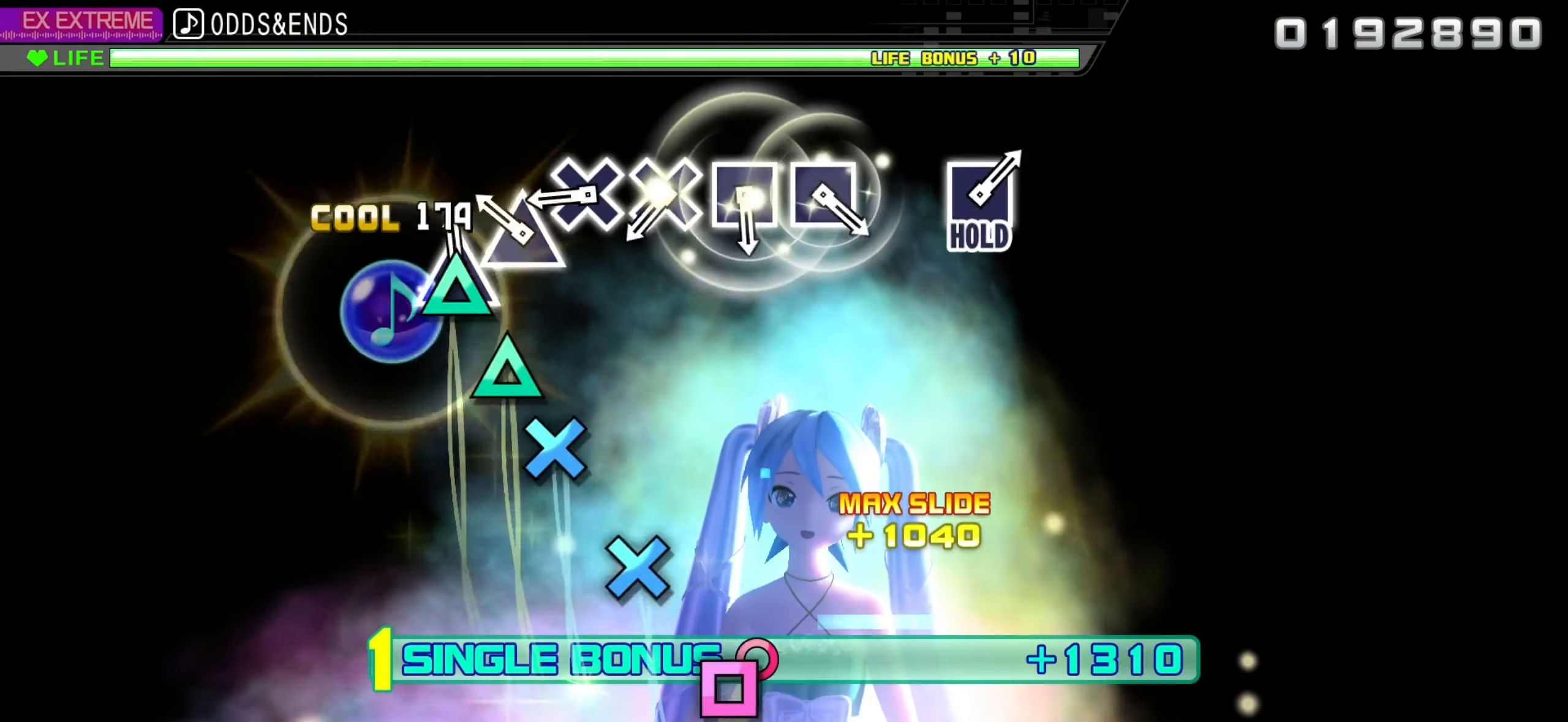
{"buttons": ["L2", "DPAD_DOWN"], "left_stick": "center", "right_stick": "center", "events": [[34, "TRIANGLE", "down"], [117, "TRIANGLE", "up"], [184, "TRIANGLE", "down"], [334, "TRIANGLE", "up"], [350, "DPAD_DOWN", "down"], [434, "DPAD_DOWN", "up"], [500, "DPAD_DOWN", "down"]]}
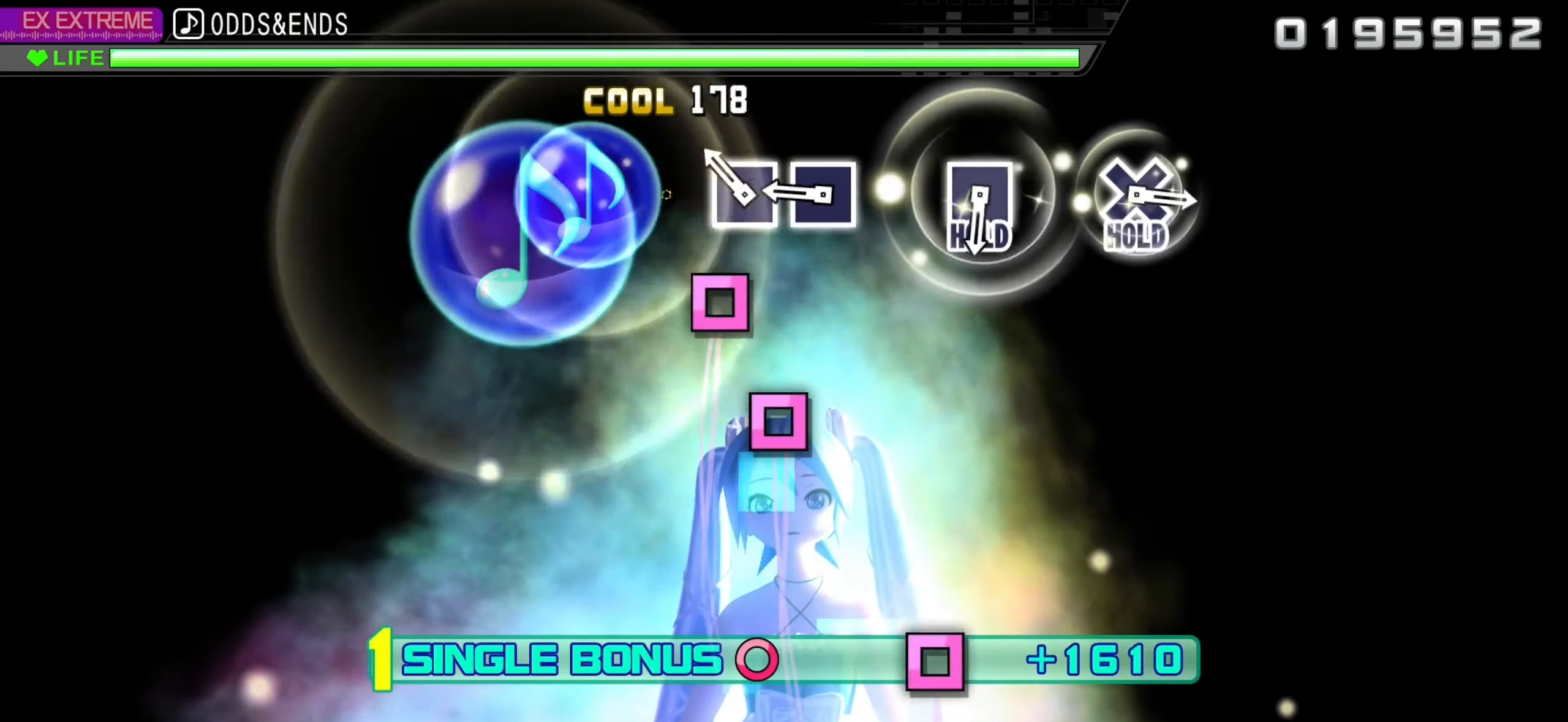
{"buttons": ["L2"], "left_stick": "center", "right_stick": "center", "events": [[84, "DPAD_DOWN", "up"], [167, "SQUARE", "down"], [250, "SQUARE", "up"], [317, "SQUARE", "down"], [434, "SQUARE", "up"]]}
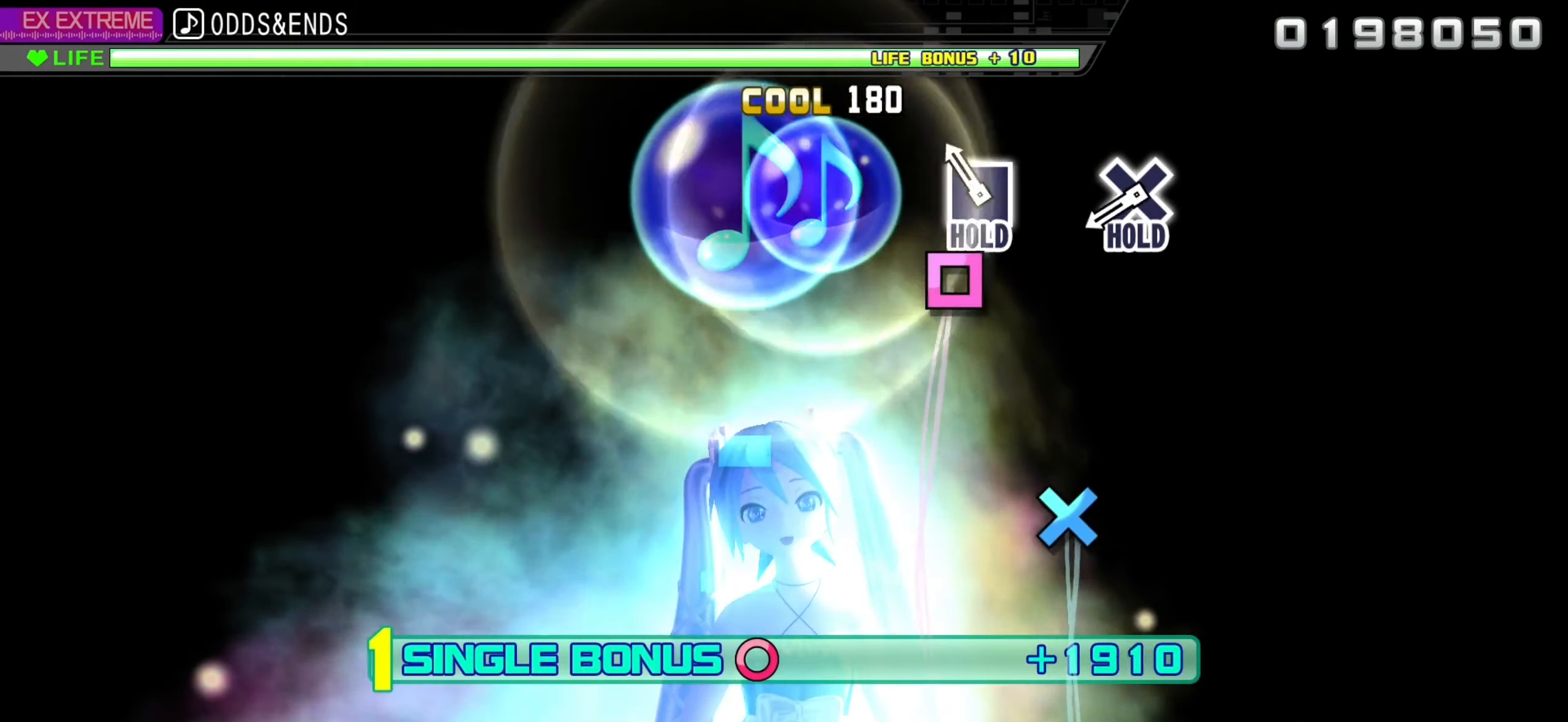
{"buttons": ["SQUARE", "L2", "DPAD_DOWN"], "left_stick": "center", "right_stick": "center", "events": [[134, "SQUARE", "down"], [434, "DPAD_DOWN", "down"]]}
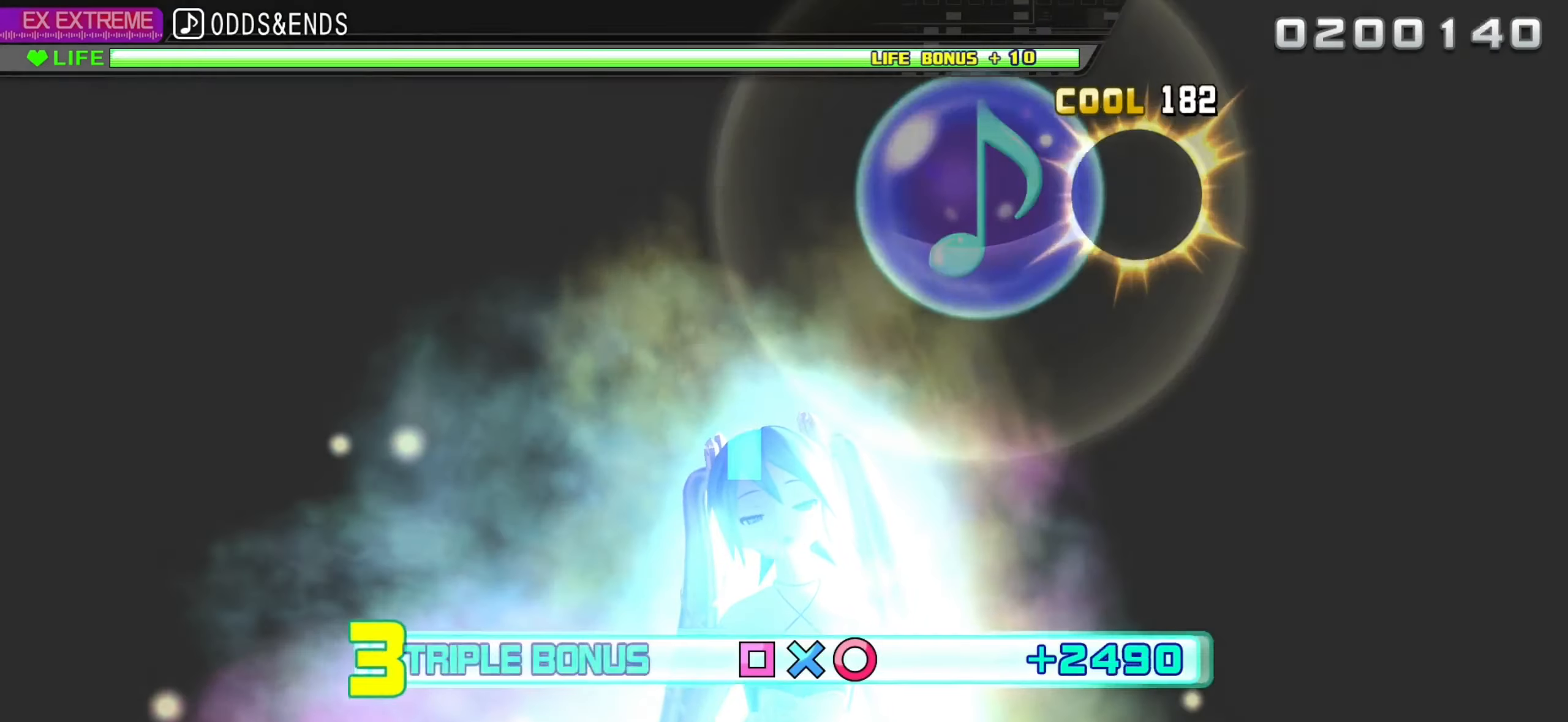
{"buttons": ["L2"], "left_stick": "center", "right_stick": "center", "events": [[67, "R2", "down"], [117, "DPAD_DOWN", "up"], [134, "L2", "up"], [234, "L2", "down"], [334, "R2", "up"], [334, "SQUARE", "up"]]}
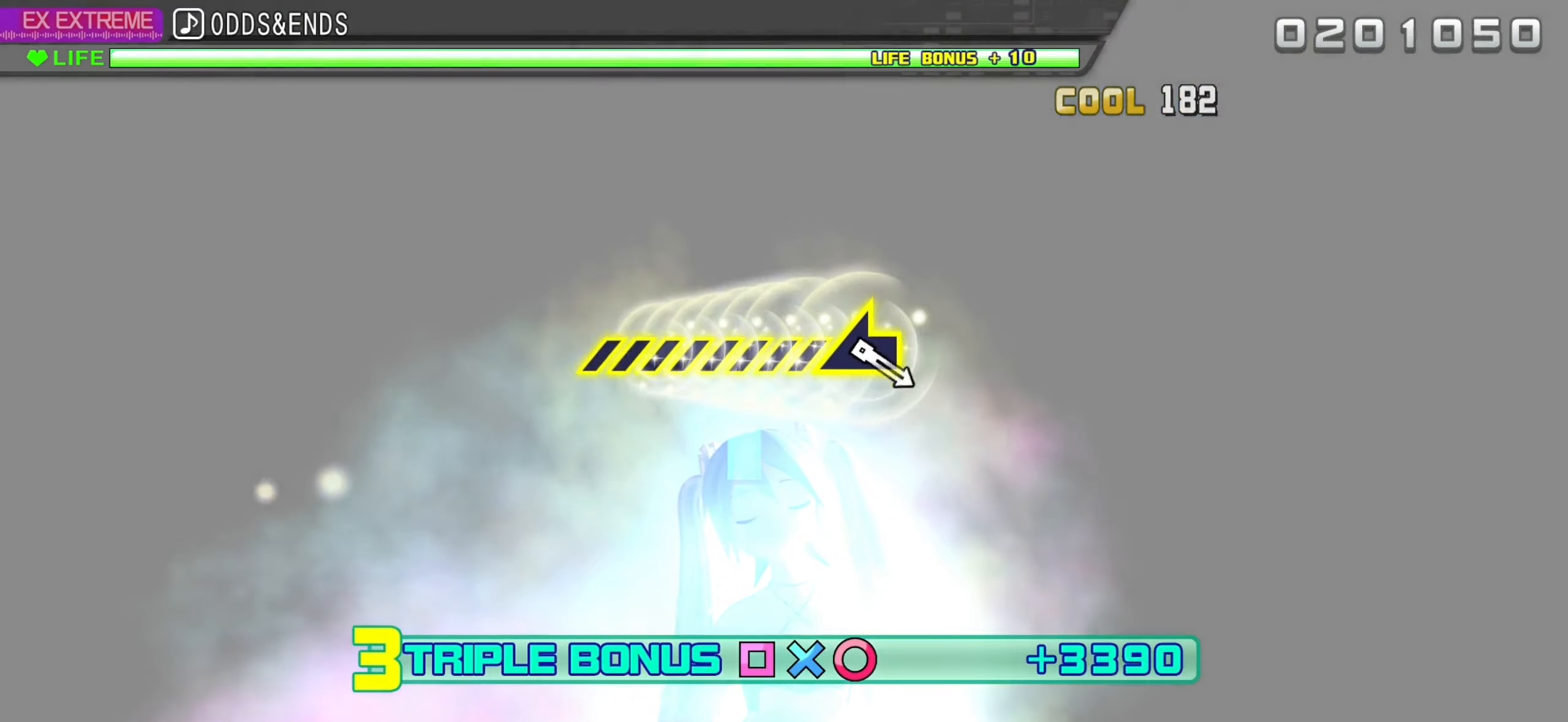
{"buttons": ["L2"], "left_stick": "center", "right_stick": "center", "events": []}
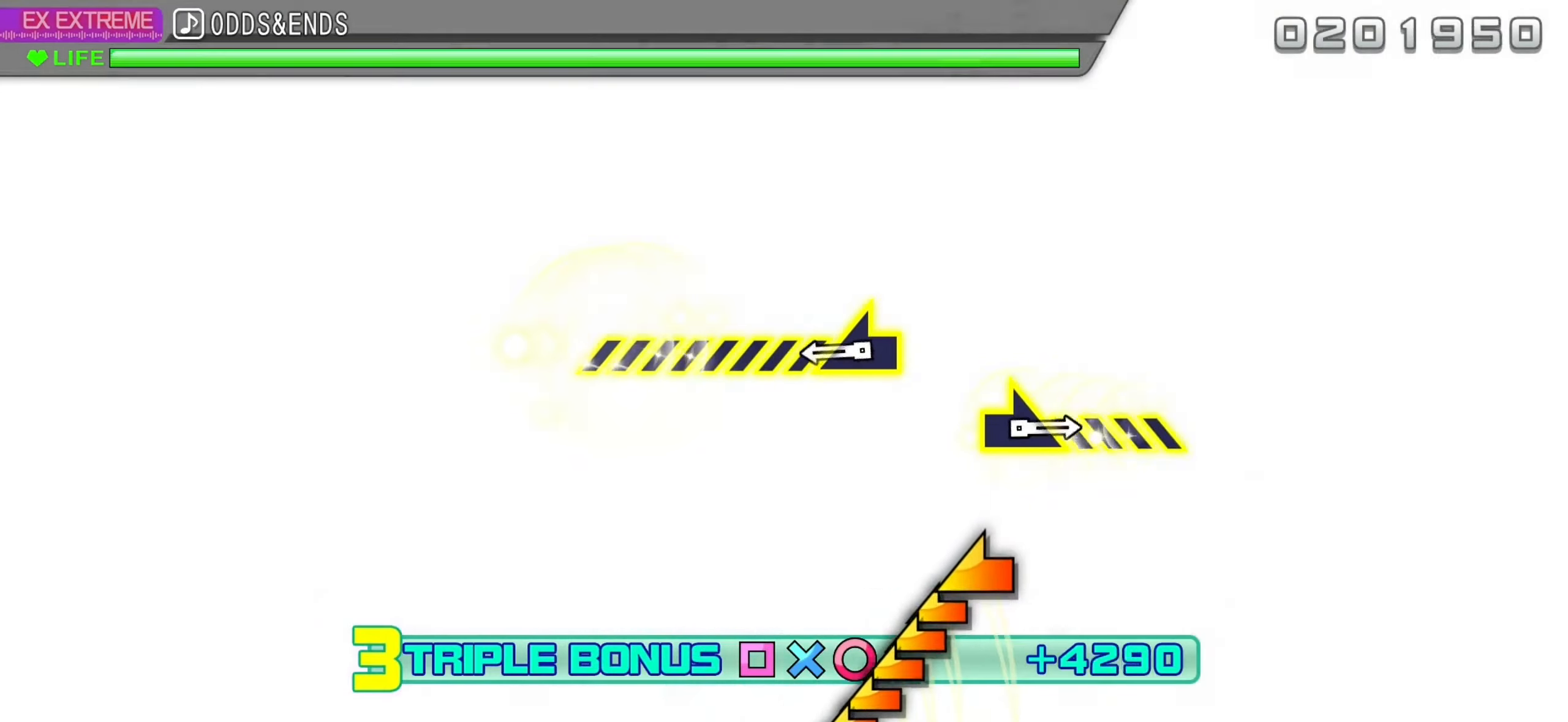
{"buttons": ["L2"], "left_stick": "center", "right_stick": "center", "events": [[283, "left_stick", "left"], [416, "left_stick", "center"]]}
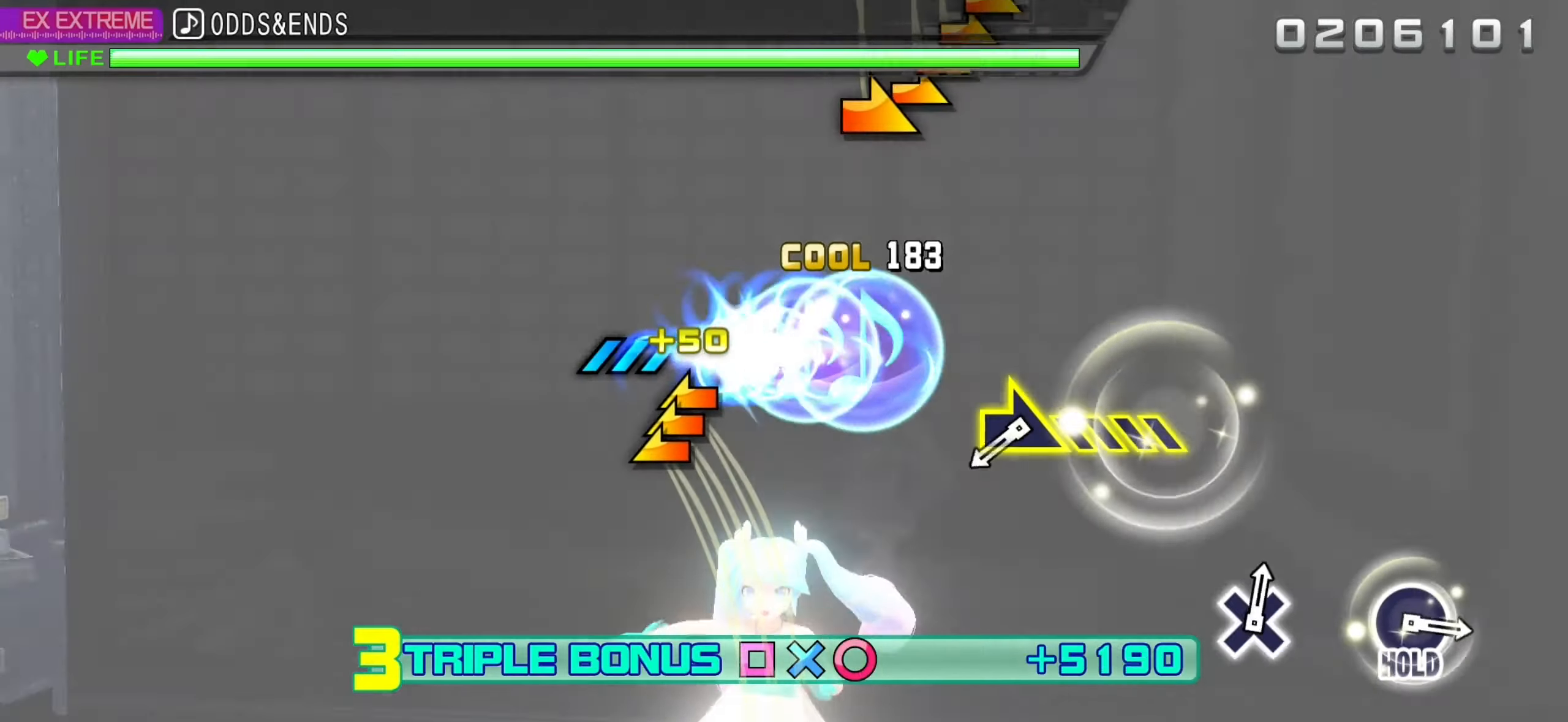
{"buttons": ["L2"], "left_stick": "right", "right_stick": "center", "events": [[416, "left_stick", "right"]]}
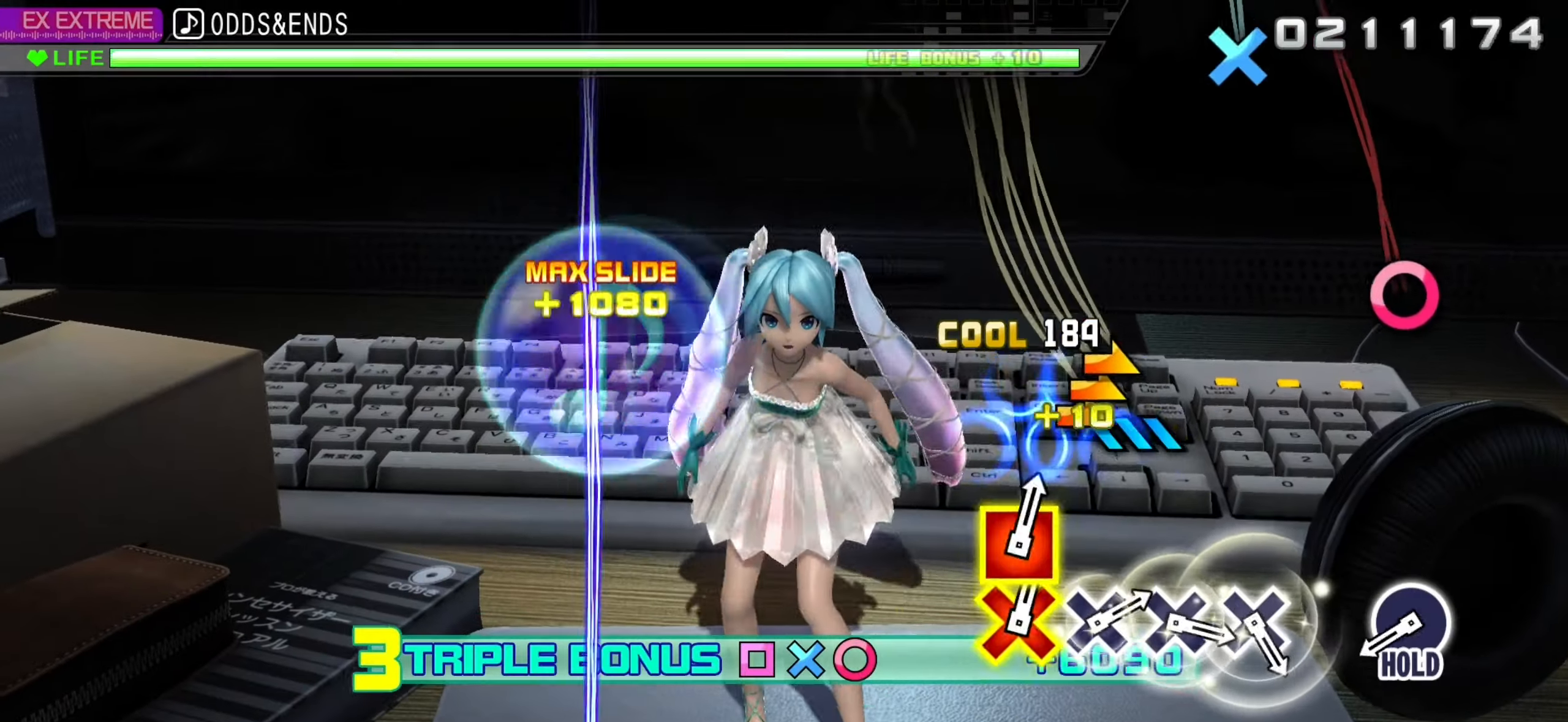
{"buttons": ["CIRCLE", "L2", "R2"], "left_stick": "center", "right_stick": "center", "events": [[50, "left_stick", "center"], [450, "CIRCLE", "down"], [466, "R2", "down"]]}
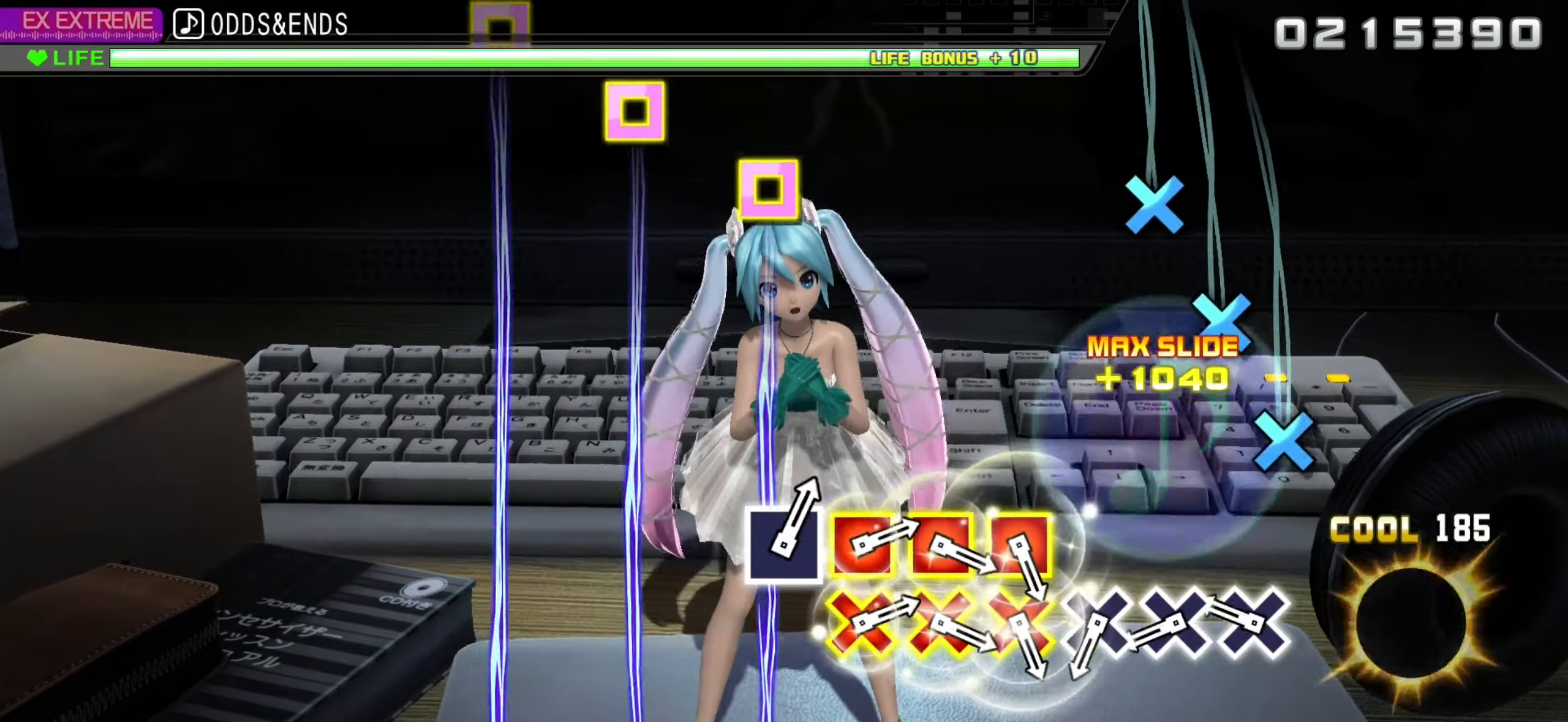
{"buttons": ["R2"], "left_stick": "center", "right_stick": "center", "events": [[50, "L2", "up"], [66, "CIRCLE", "up"], [266, "CROSS", "down"], [333, "CROSS", "up"], [416, "CROSS", "down"], [500, "CROSS", "up"]]}
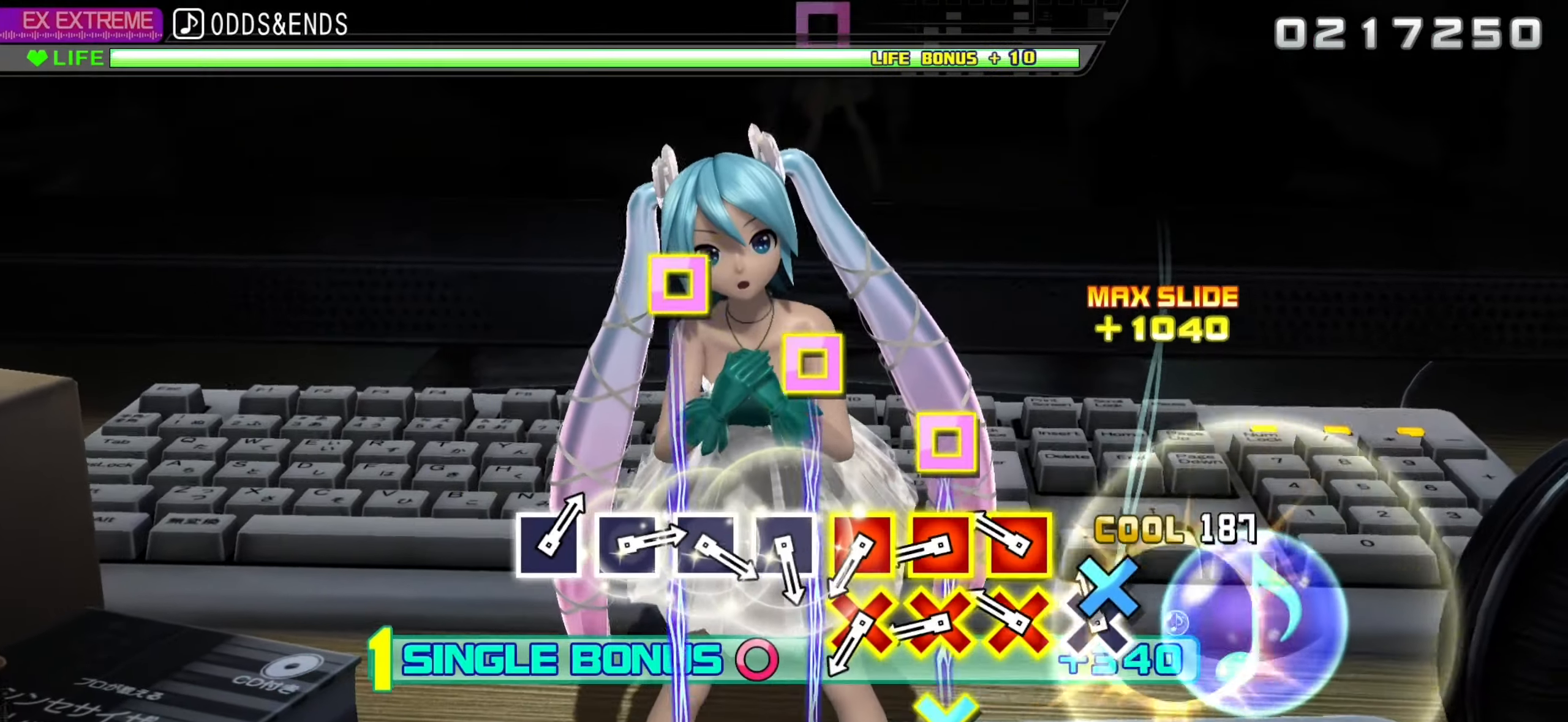
{"buttons": ["R2"], "left_stick": "center", "right_stick": "center", "events": [[66, "CROSS", "down"], [200, "CROSS", "up"], [200, "DPAD_DOWN", "down"], [200, "DPAD_LEFT", "down"], [300, "DPAD_LEFT", "up"], [316, "DPAD_DOWN", "up"], [366, "DPAD_DOWN", "down"], [366, "DPAD_LEFT", "down"], [450, "DPAD_DOWN", "up"], [450, "DPAD_LEFT", "up"]]}
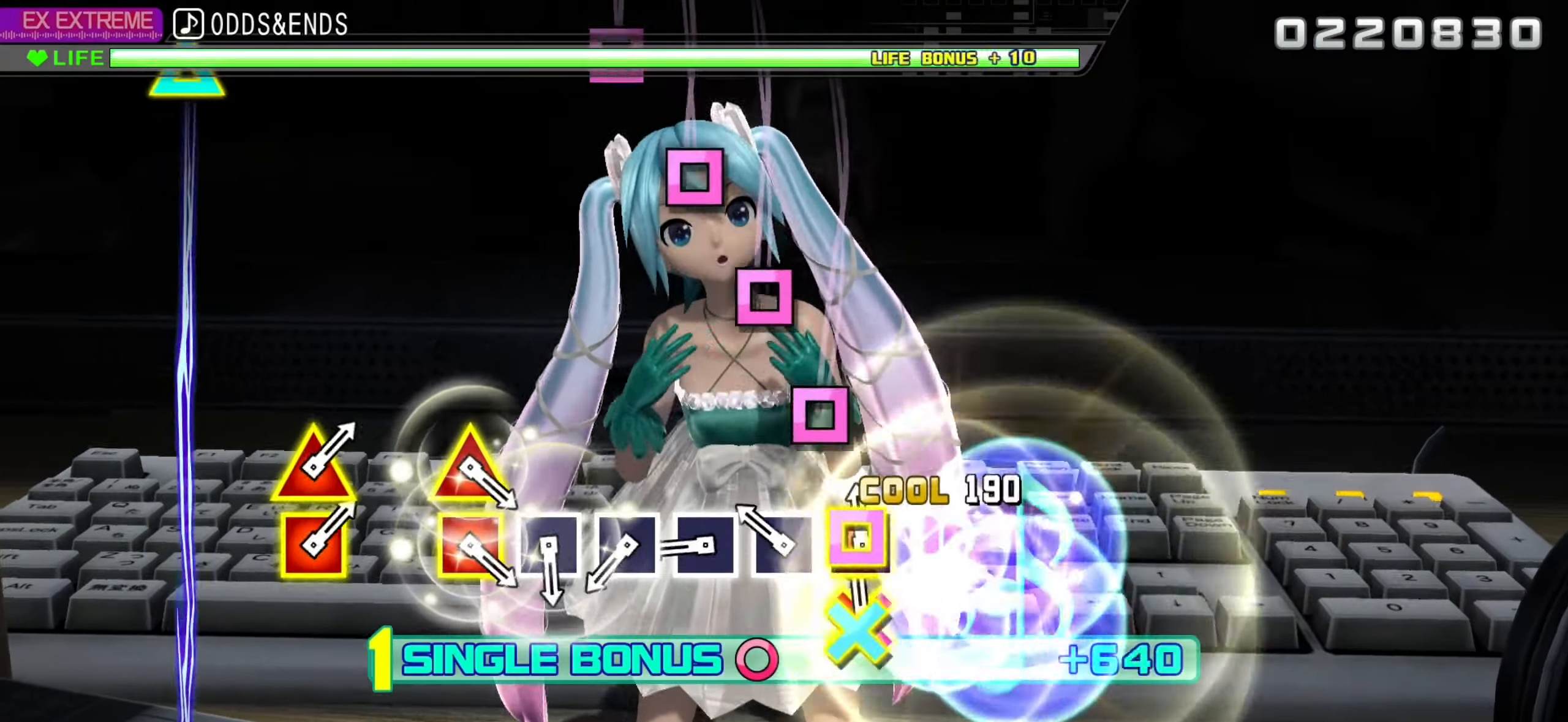
{"buttons": ["R2"], "left_stick": "center", "right_stick": "center", "events": [[16, "DPAD_DOWN", "down"], [16, "DPAD_LEFT", "down"], [66, "DPAD_DOWN", "up"], [83, "DPAD_LEFT", "up"], [200, "SQUARE", "down"], [283, "SQUARE", "up"], [366, "SQUARE", "down"], [450, "SQUARE", "up"]]}
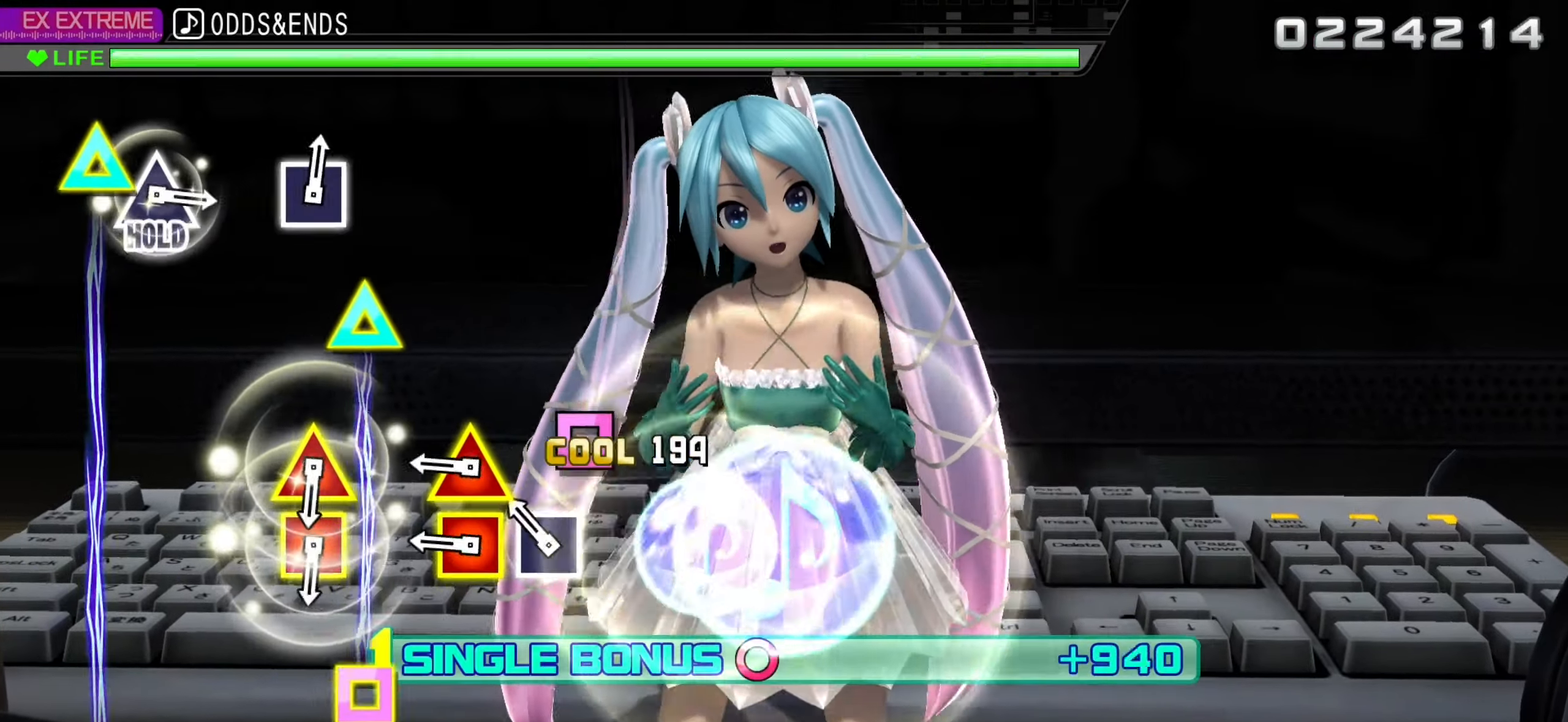
{"buttons": ["R2"], "left_stick": "center", "right_stick": "center", "events": [[16, "SQUARE", "down"], [116, "SQUARE", "up"], [166, "SQUARE", "down"], [333, "DPAD_LEFT", "down"], [333, "DPAD_UP", "down"], [333, "SQUARE", "up"], [433, "DPAD_LEFT", "up"], [433, "DPAD_UP", "up"]]}
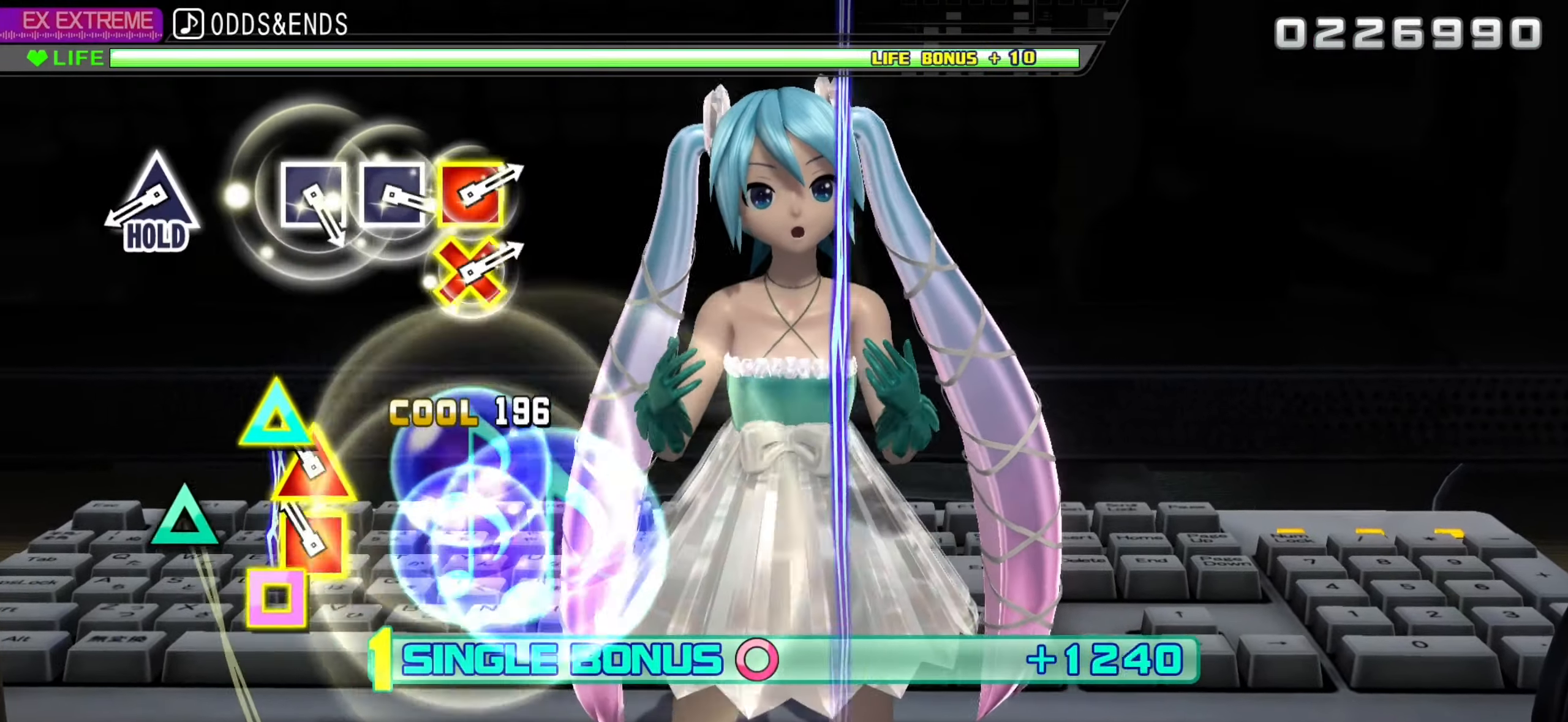
{"buttons": ["TRIANGLE", "L2", "R2"], "left_stick": "center", "right_stick": "center", "events": [[116, "DPAD_LEFT", "down"], [116, "DPAD_UP", "down"], [200, "DPAD_LEFT", "up"], [216, "DPAD_UP", "up"], [450, "L2", "down"], [450, "TRIANGLE", "down"]]}
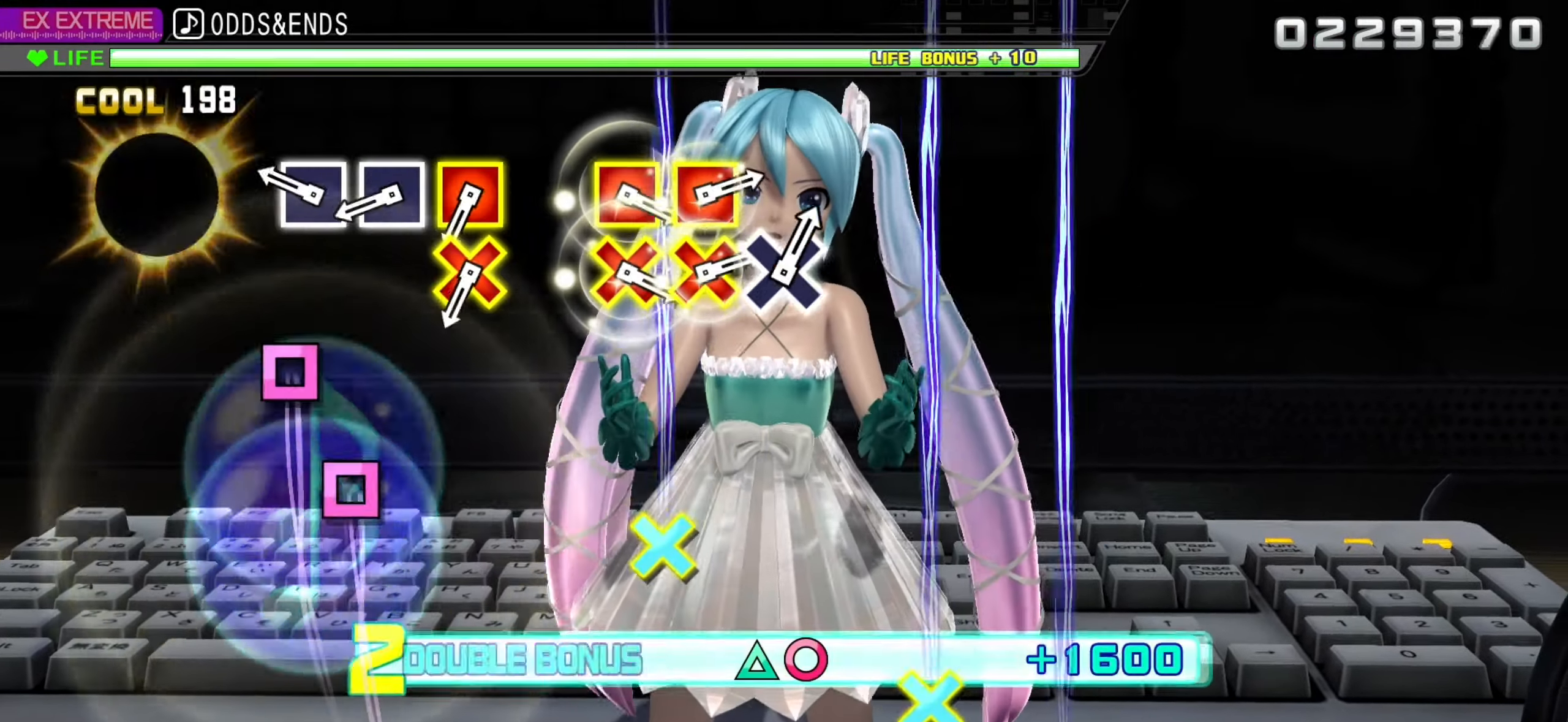
{"buttons": ["SQUARE", "L2"], "left_stick": "center", "right_stick": "center", "events": [[33, "R2", "up"], [66, "TRIANGLE", "up"], [266, "SQUARE", "down"], [333, "SQUARE", "up"], [400, "SQUARE", "down"]]}
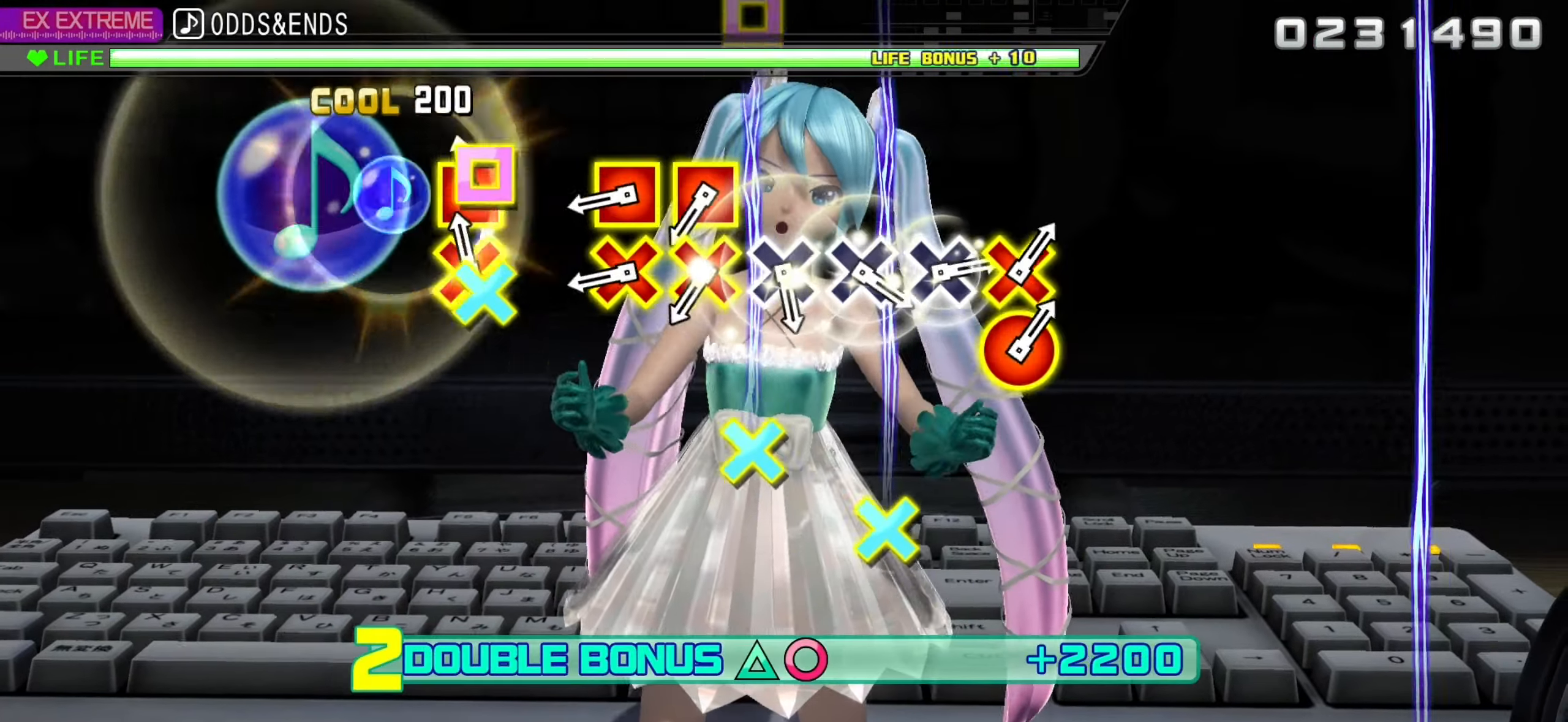
{"buttons": ["L2"], "left_stick": "center", "right_stick": "center", "events": [[50, "DPAD_DOWN", "down"], [50, "DPAD_LEFT", "down"], [50, "SQUARE", "up"], [166, "DPAD_LEFT", "up"], [200, "DPAD_DOWN", "up"], [383, "DPAD_DOWN", "down"], [383, "DPAD_LEFT", "down"], [483, "DPAD_DOWN", "up"], [483, "DPAD_LEFT", "up"]]}
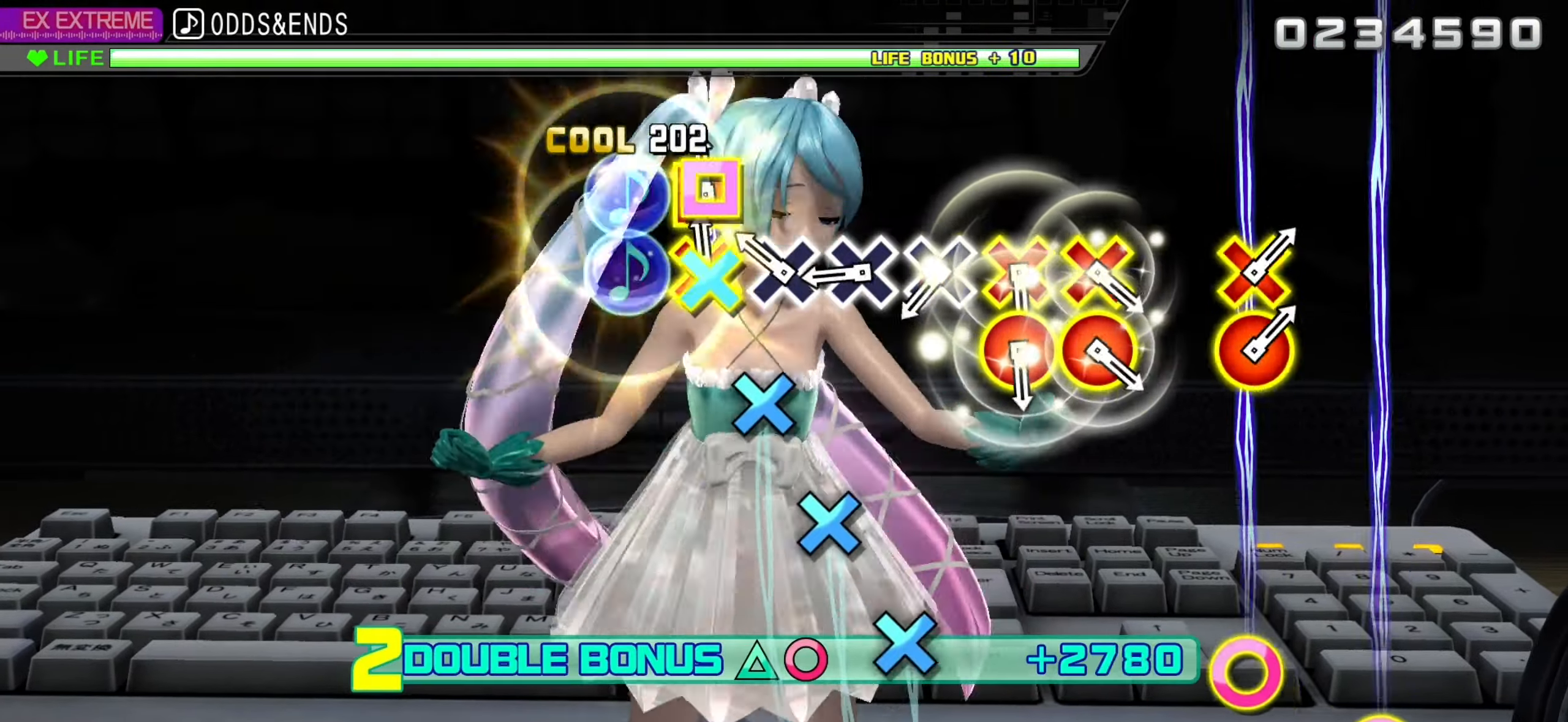
{"buttons": ["CROSS", "L2"], "left_stick": "center", "right_stick": "center", "events": [[33, "DPAD_DOWN", "down"], [33, "DPAD_LEFT", "down"], [116, "DPAD_DOWN", "up"], [116, "DPAD_LEFT", "up"], [200, "CROSS", "down"], [266, "CROSS", "up"], [350, "CROSS", "down"], [433, "CROSS", "up"], [500, "CROSS", "down"]]}
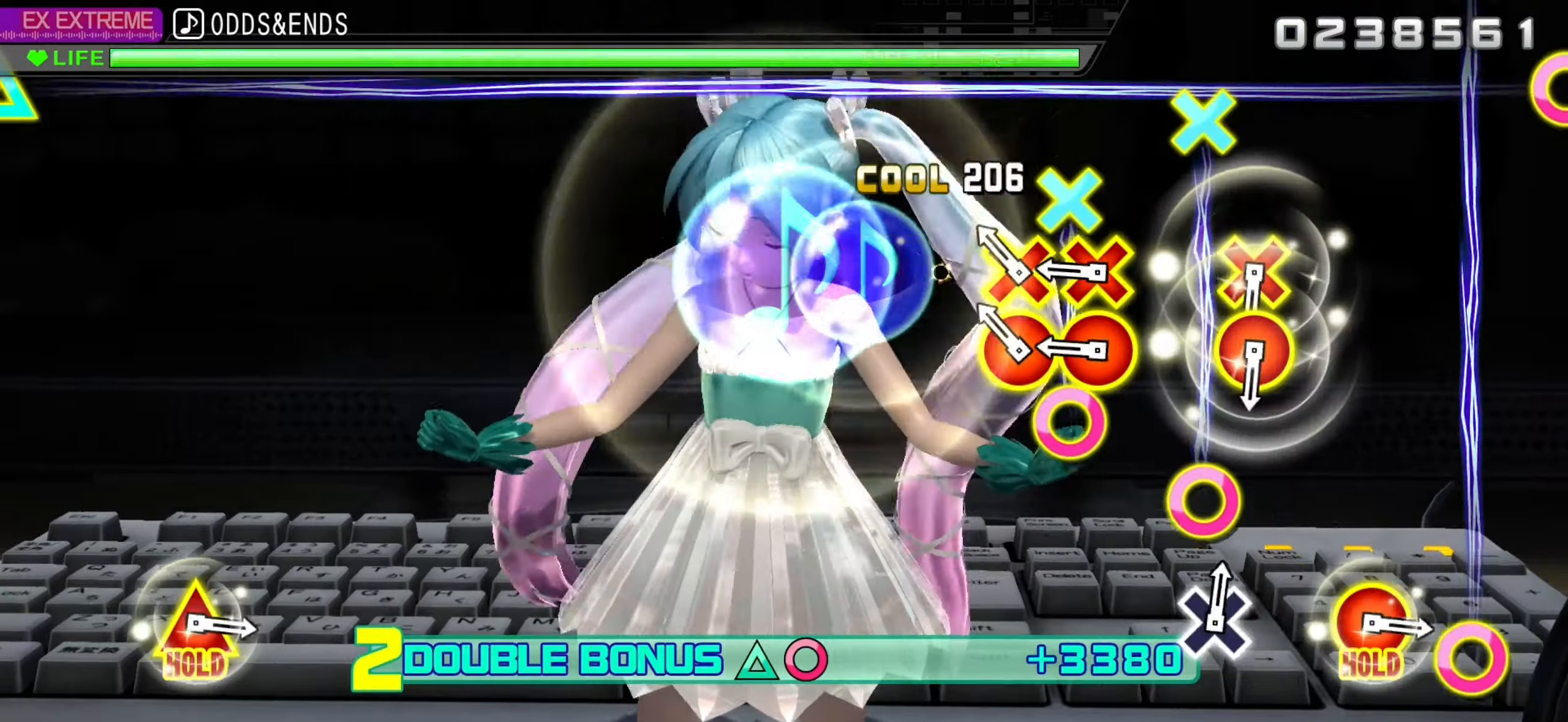
{"buttons": ["L2"], "left_stick": "center", "right_stick": "center", "events": [[150, "CROSS", "up"], [167, "DPAD_DOWN", "down"], [167, "DPAD_RIGHT", "down"], [250, "DPAD_DOWN", "up"], [267, "DPAD_RIGHT", "up"], [317, "DPAD_DOWN", "down"], [317, "DPAD_RIGHT", "down"], [433, "DPAD_DOWN", "up"], [433, "DPAD_RIGHT", "up"]]}
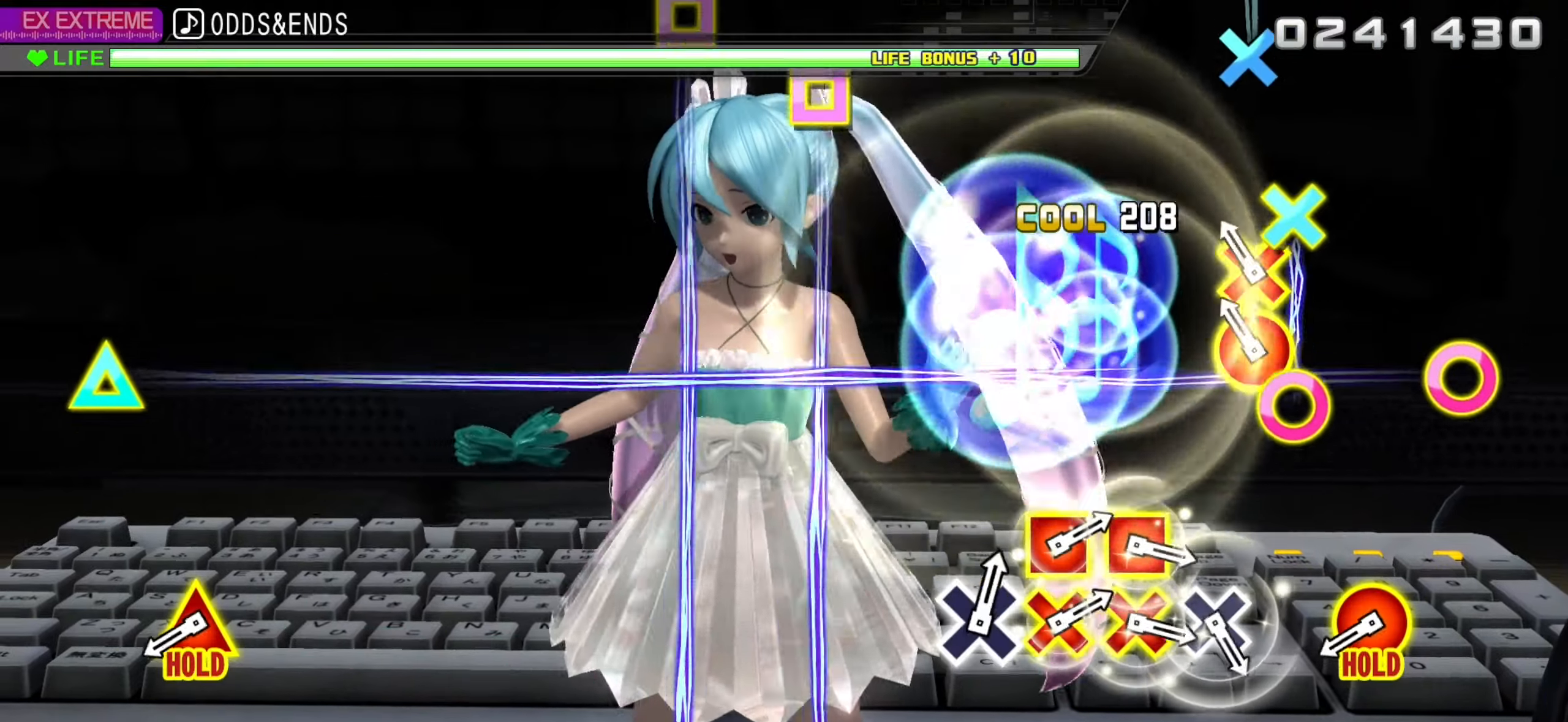
{"buttons": ["L2", "R2", "DPAD_UP", "DPAD_RIGHT"], "left_stick": "center", "right_stick": "center", "events": [[133, "DPAD_DOWN", "down"], [133, "DPAD_RIGHT", "down"], [217, "DPAD_DOWN", "up"], [217, "DPAD_RIGHT", "up"], [450, "DPAD_RIGHT", "down"], [450, "DPAD_UP", "down"], [467, "R2", "down"]]}